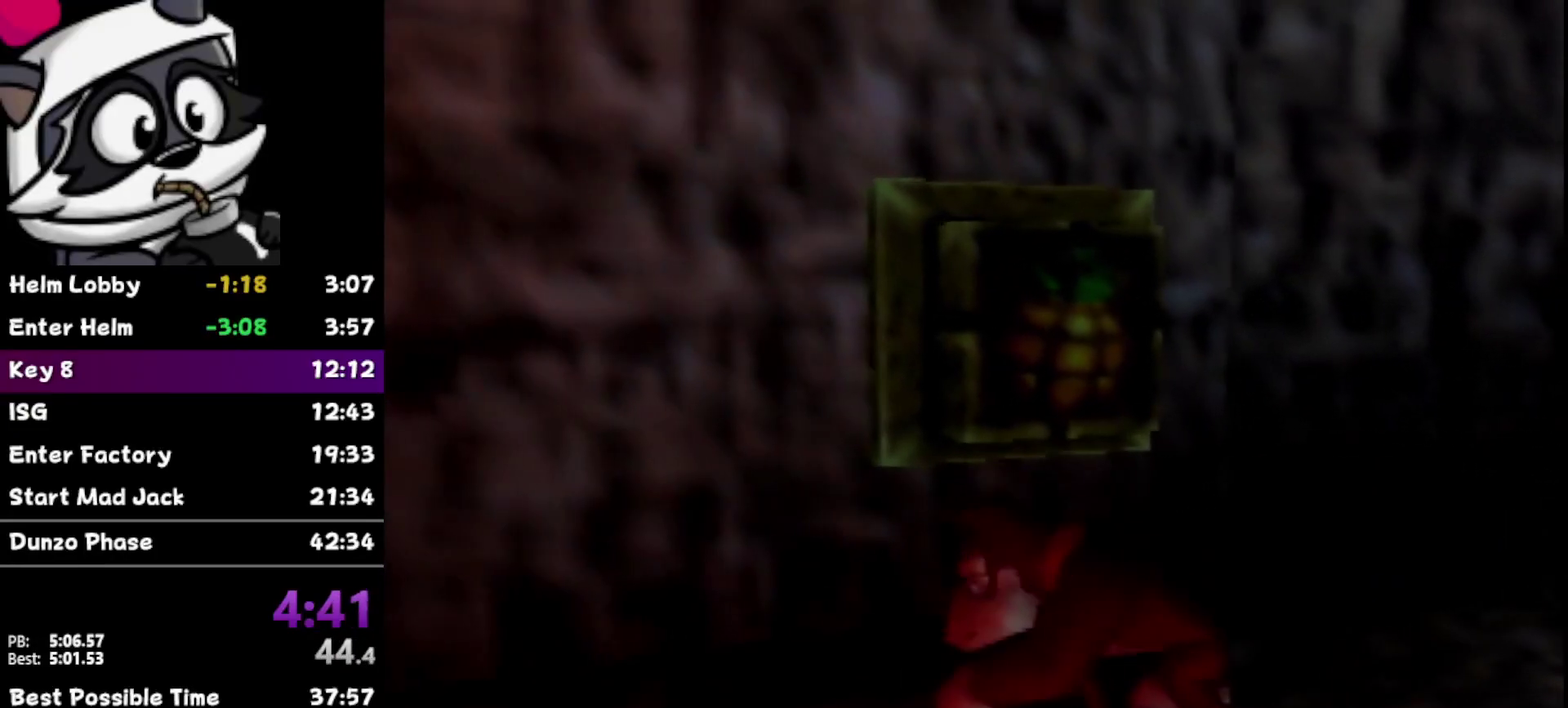
Gameplay with a controller (Nintendo layout); each line is a JSON object with the inputs held at the frame after it. "events" lists button and stick changes between this image and that frame as [ms after this image, input, new state], when the widget could be followed in between. Not read: L3 R3.
{"buttons": ["R1", "Z"], "left_stick": "up", "events": [[33, "left_stick", "up-left"], [150, "R1", "down"], [150, "left_stick", "up"], [350, "R1", "up"], [433, "R1", "down"]]}
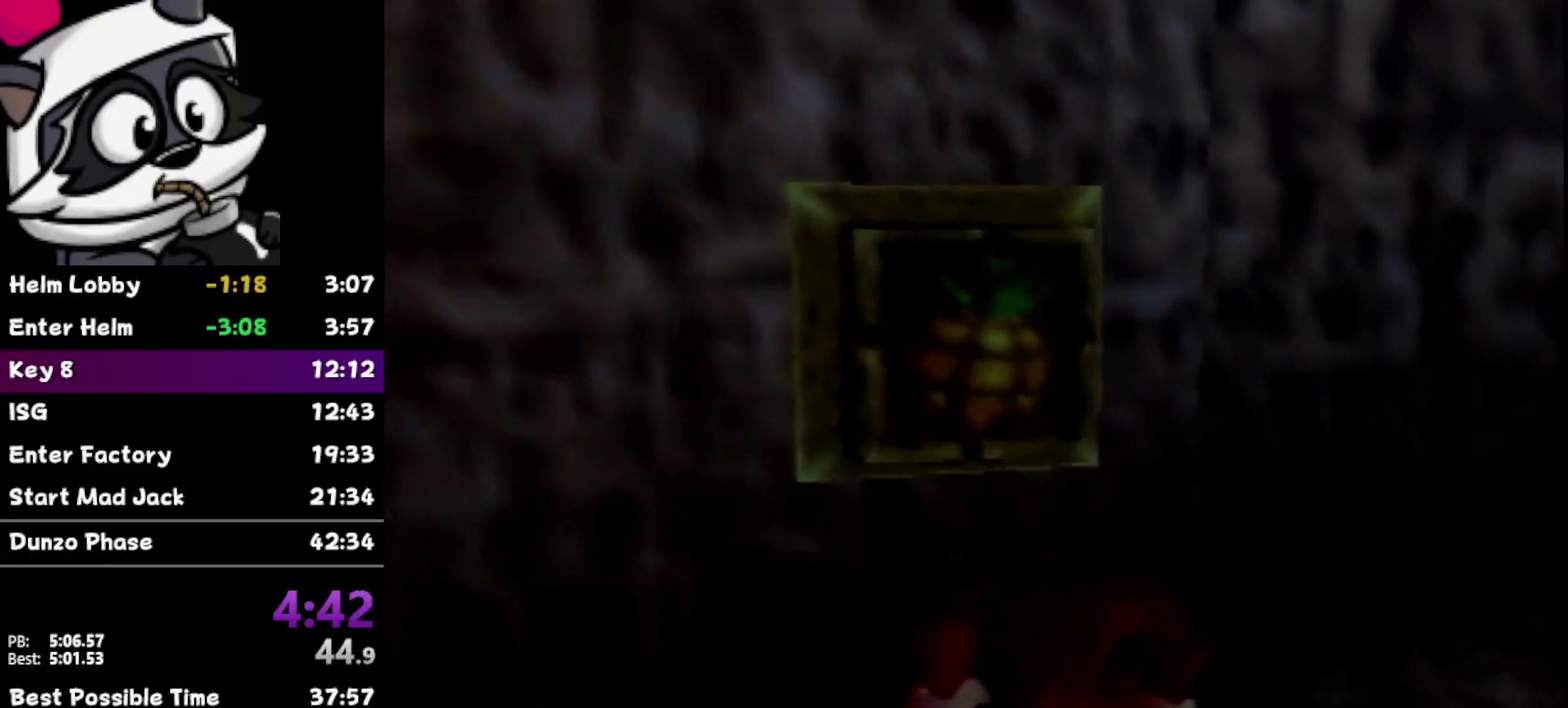
{"buttons": ["R1", "Z"], "left_stick": "up", "events": [[133, "R1", "up"], [150, "left_stick", "up-left"], [267, "R1", "down"], [417, "R1", "up"], [450, "left_stick", "up"], [500, "R1", "down"]]}
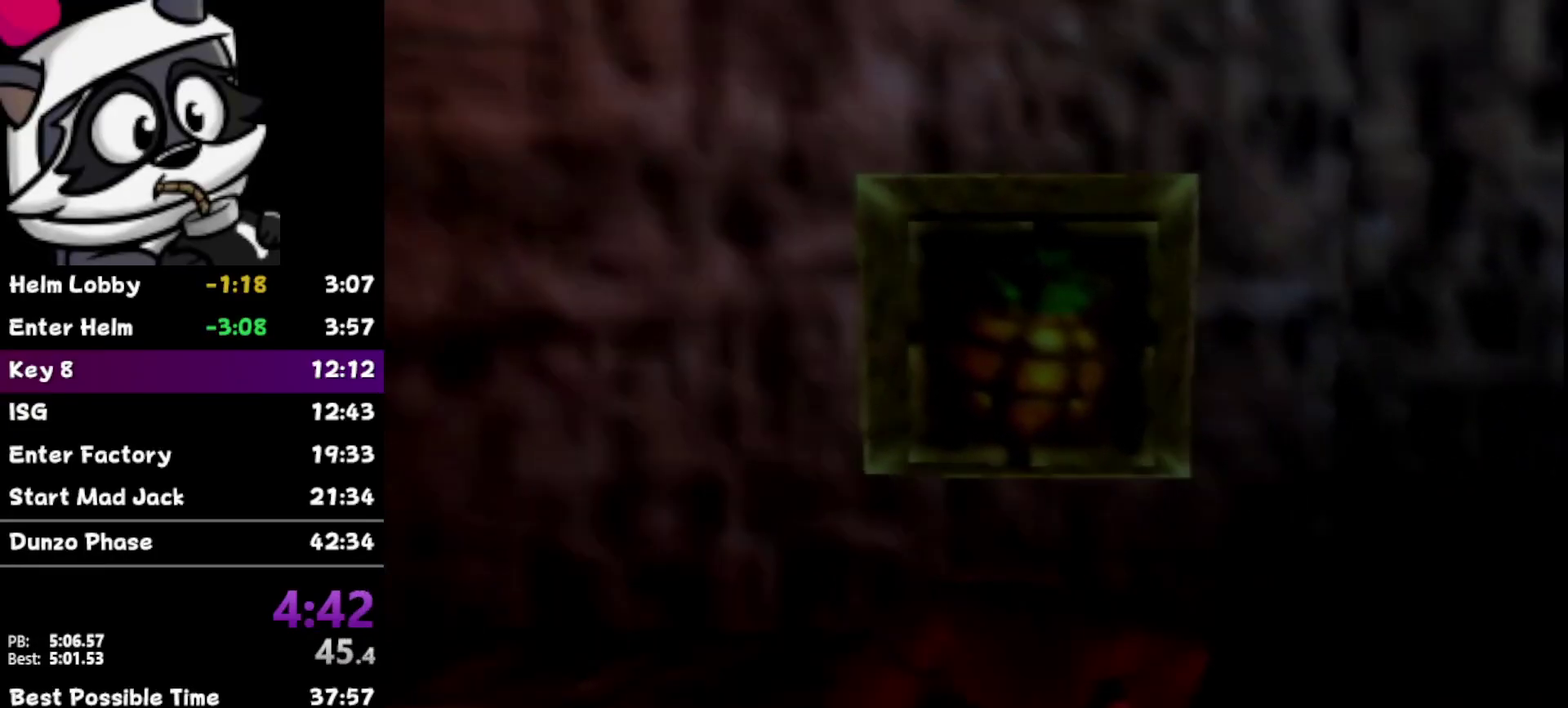
{"buttons": ["R1", "Z"], "left_stick": "up", "events": [[167, "R1", "up"], [250, "R1", "down"], [417, "R1", "up"], [483, "R1", "down"]]}
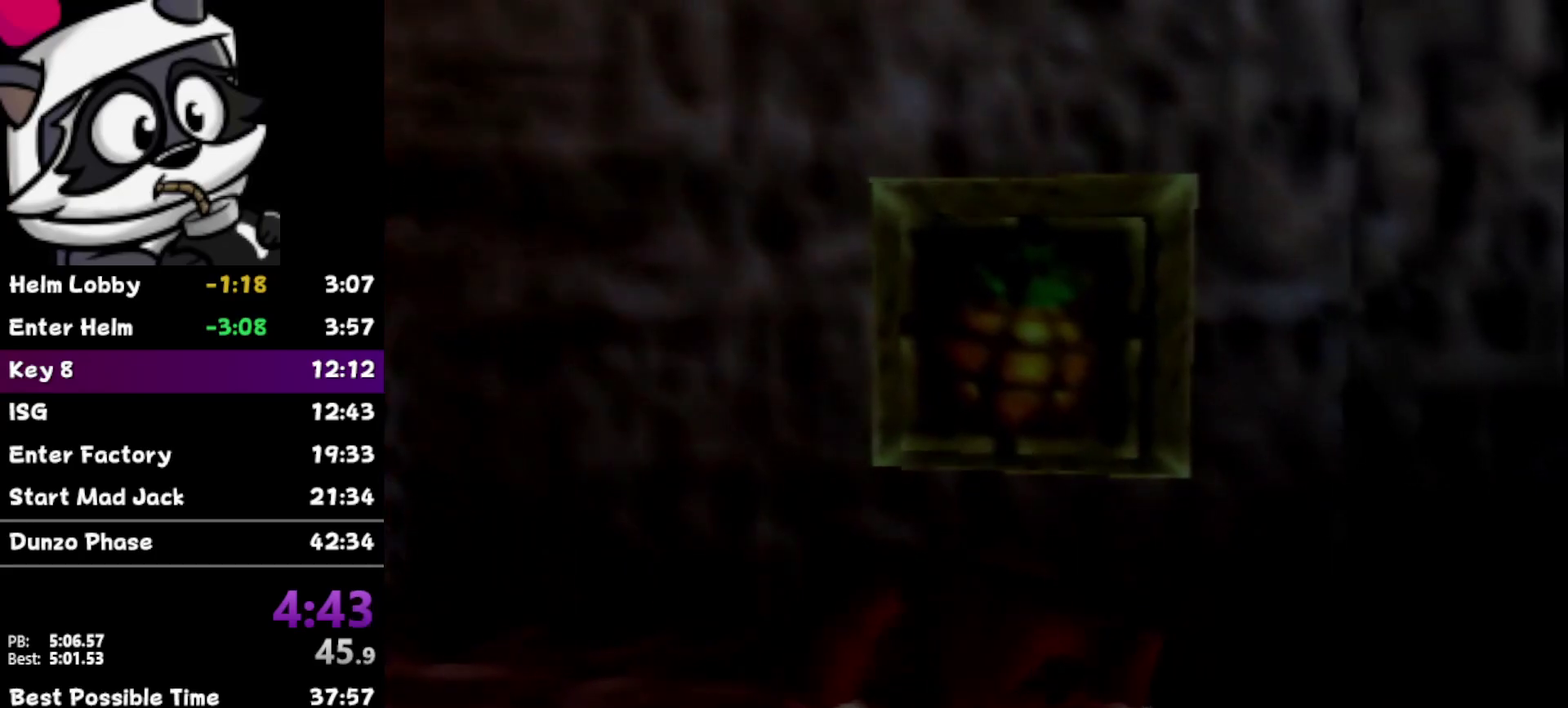
{"buttons": ["R1", "Z"], "left_stick": "up", "events": [[183, "R1", "up"], [283, "R1", "down"], [417, "R1", "up"], [483, "R1", "down"]]}
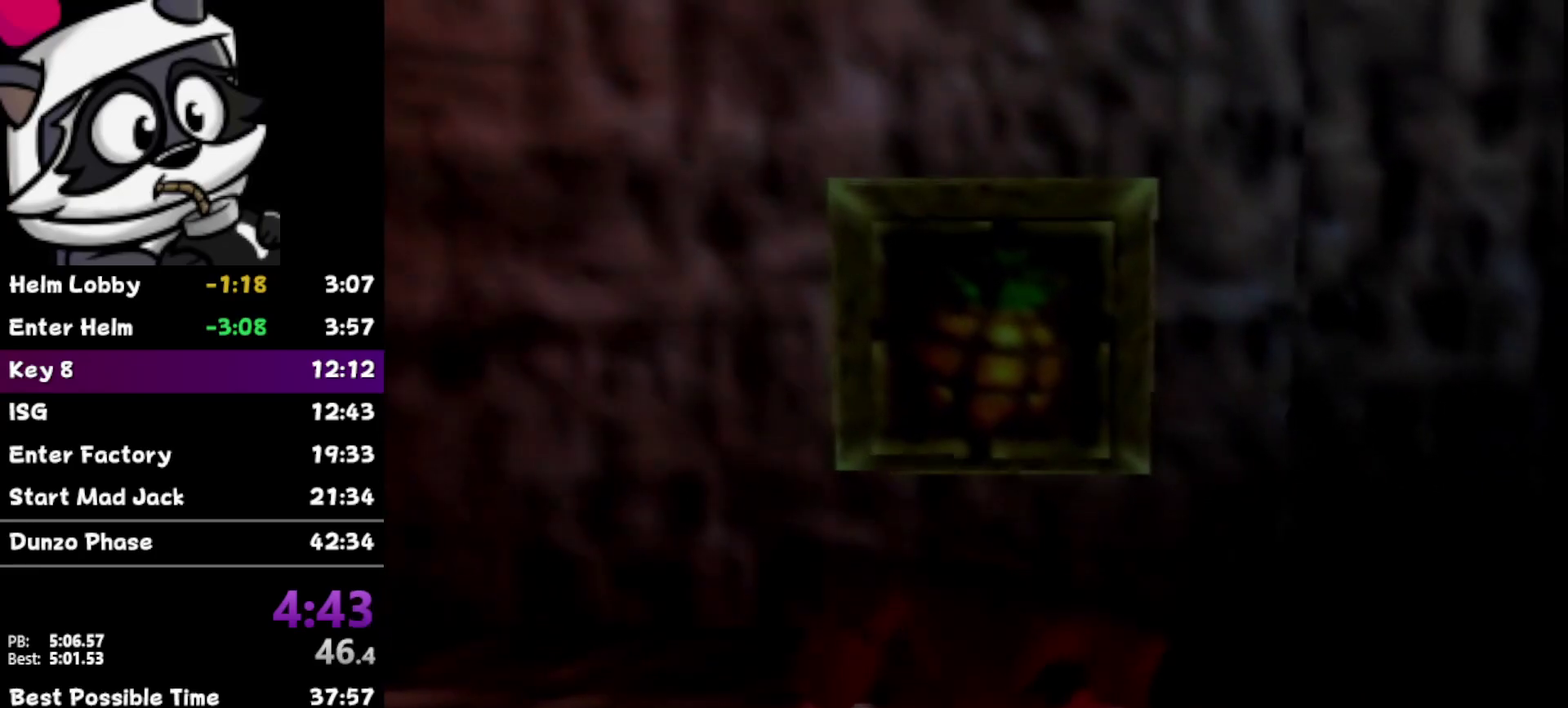
{"buttons": ["R1", "Z"], "left_stick": "up", "events": [[167, "R1", "up"], [383, "R1", "down"]]}
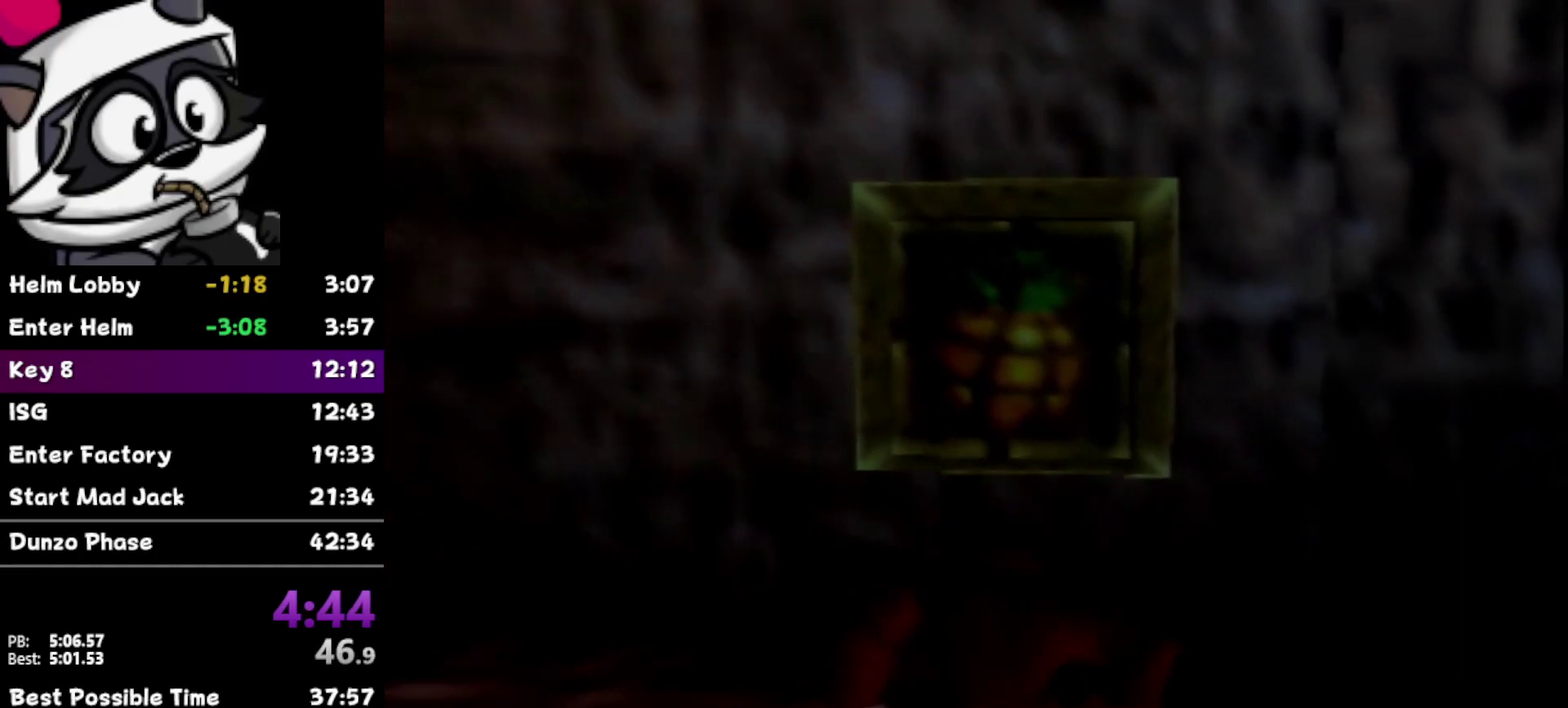
{"buttons": ["R1", "Z"], "left_stick": "up", "events": [[100, "R1", "up"], [150, "R1", "down"]]}
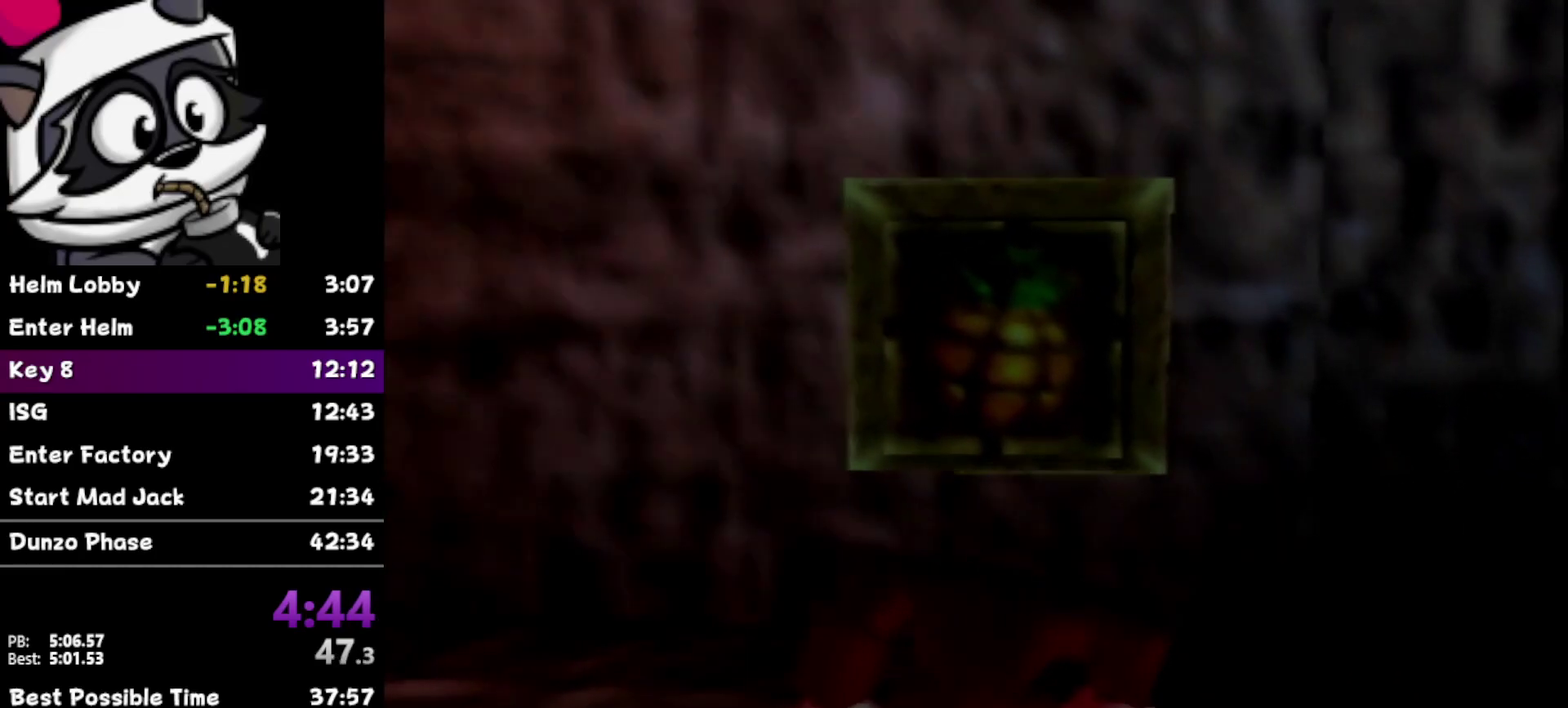
{"buttons": ["Z"], "left_stick": "center", "events": [[33, "R1", "up"], [67, "left_stick", "center"], [233, "left_stick", "down"], [383, "left_stick", "center"]]}
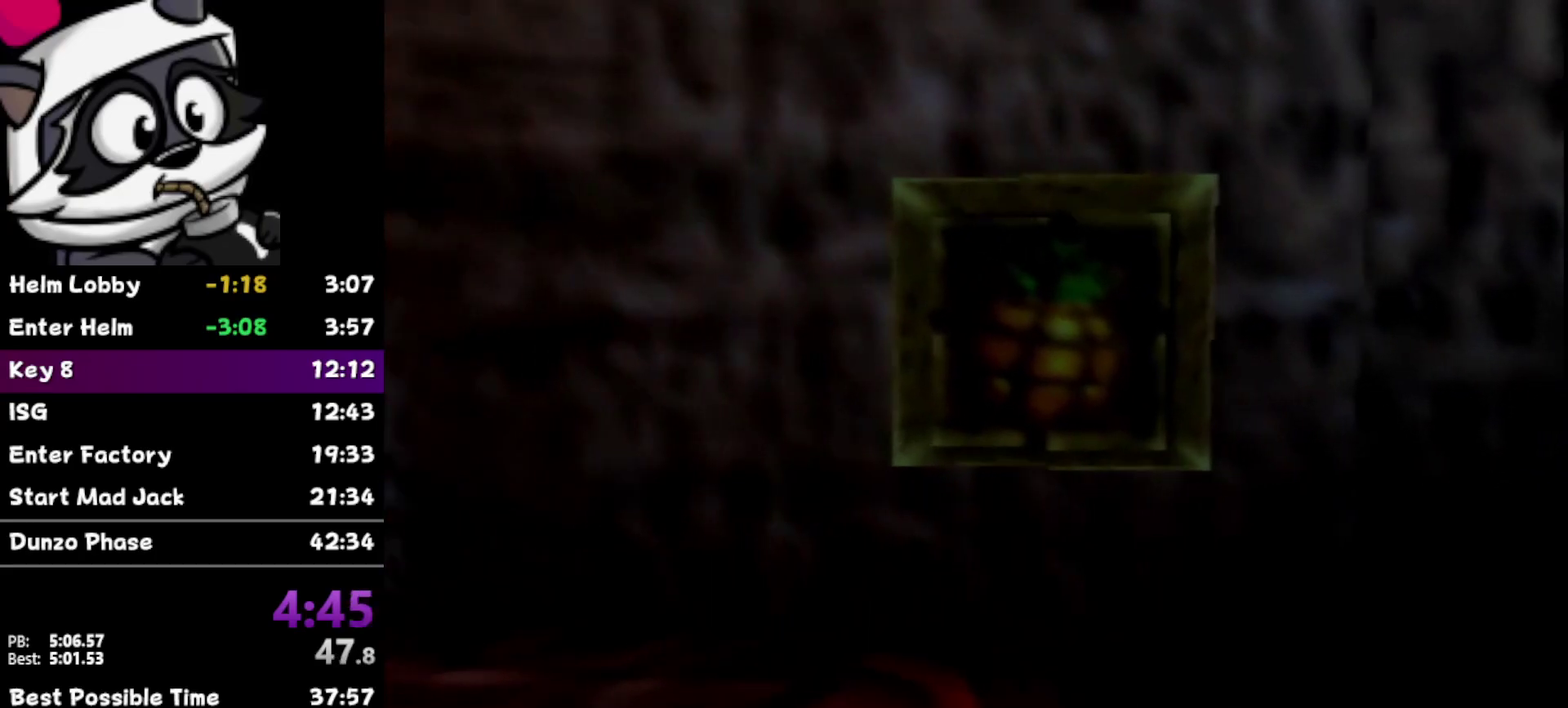
{"buttons": [], "left_stick": "center", "events": [[183, "Z", "up"]]}
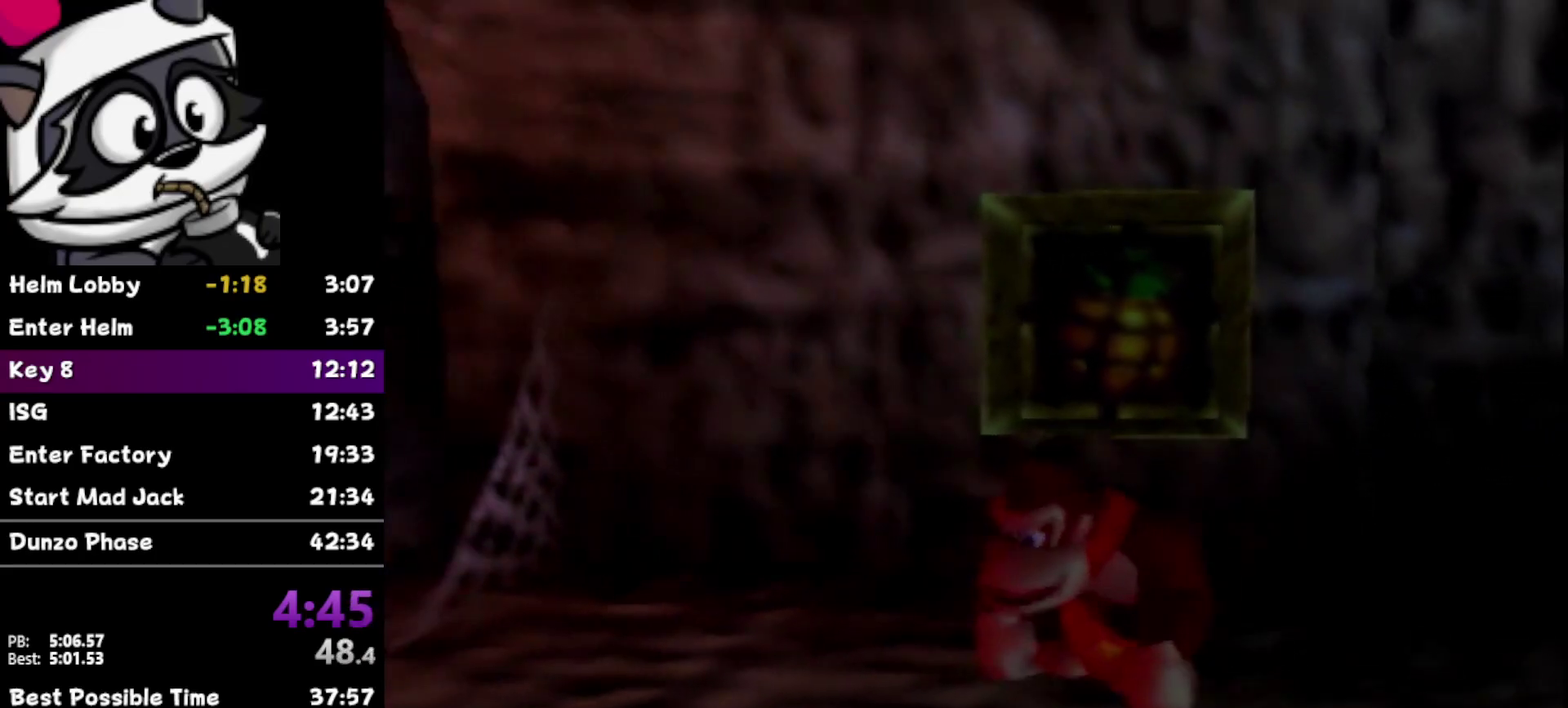
{"buttons": ["Z"], "left_stick": "center", "events": [[317, "Z", "down"]]}
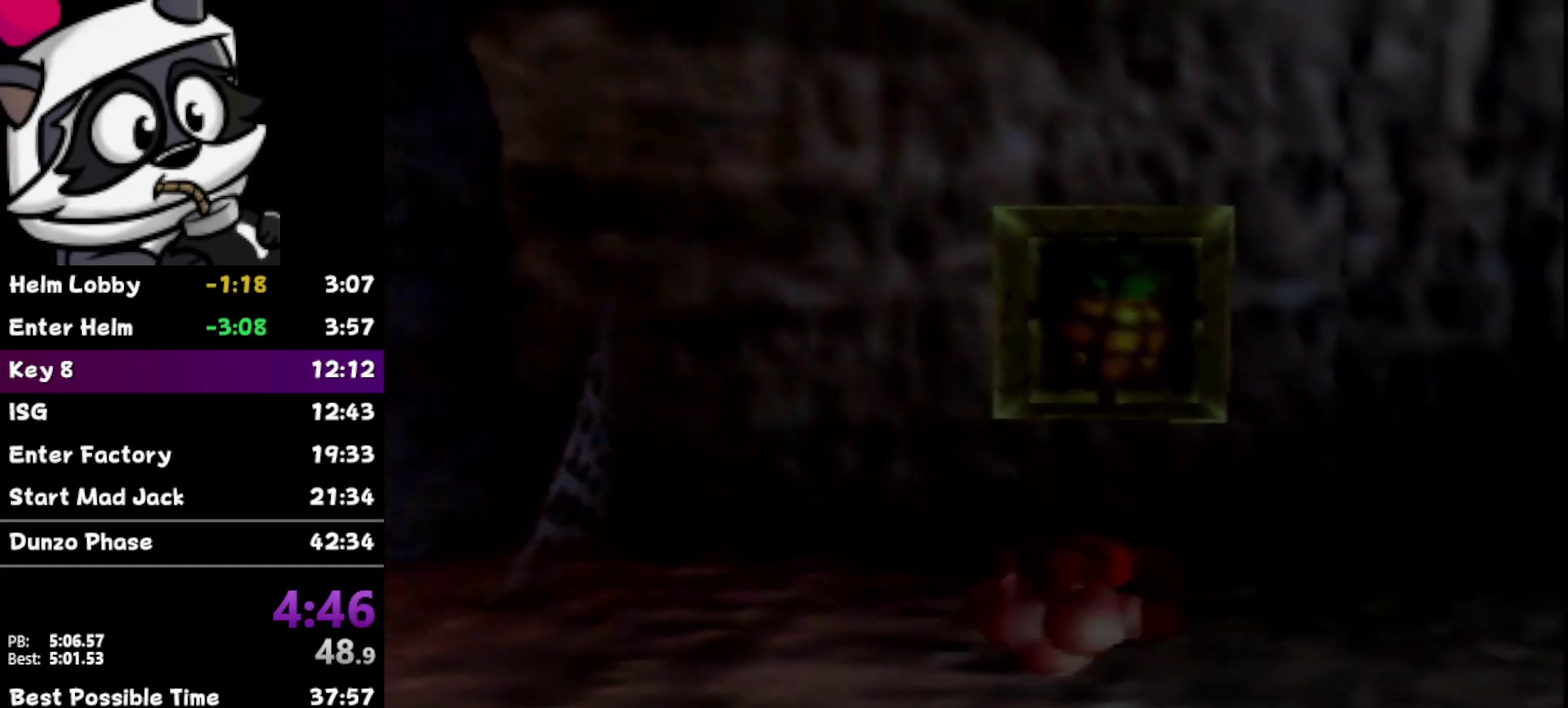
{"buttons": [], "left_stick": "center", "events": [[67, "left_stick", "down"], [200, "left_stick", "center"], [350, "Z", "up"]]}
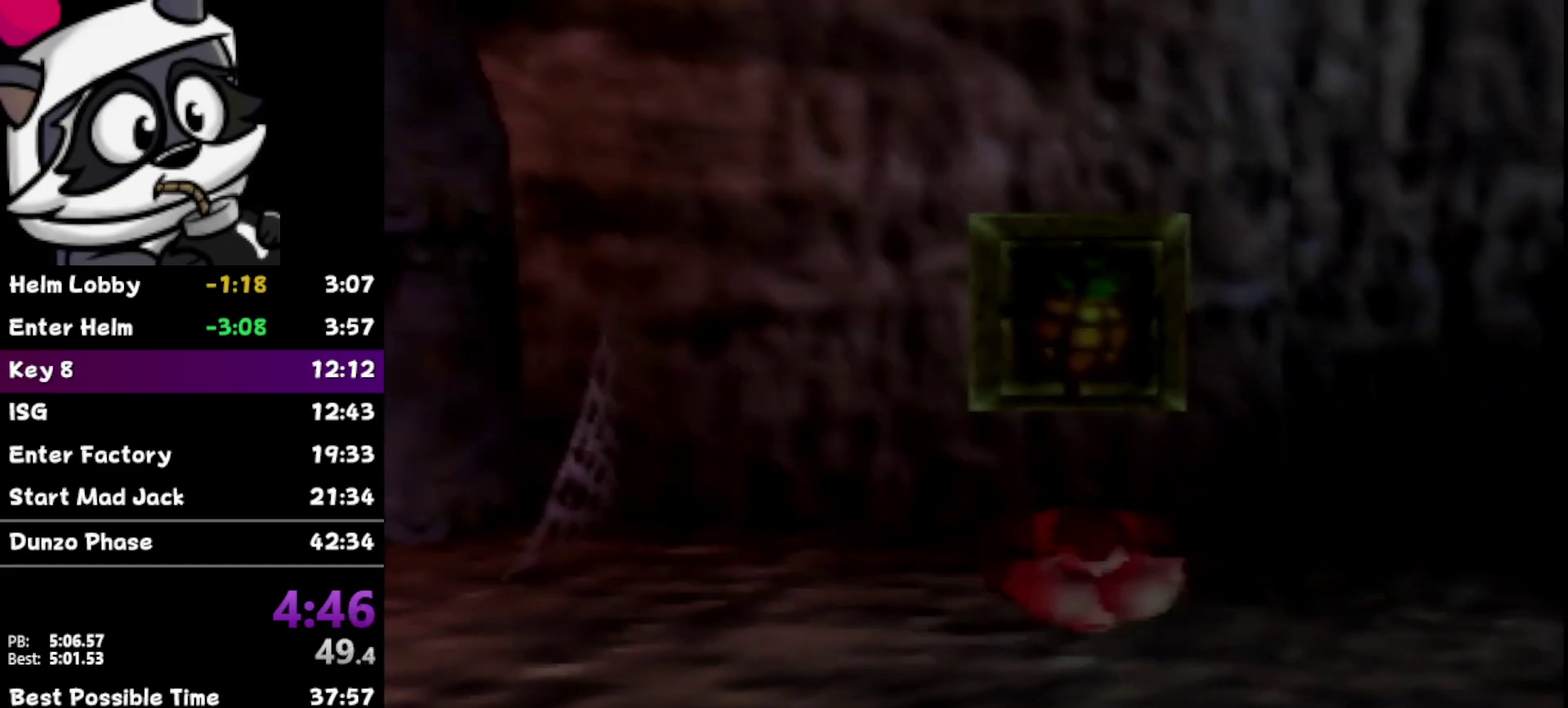
{"buttons": [], "left_stick": "center", "events": []}
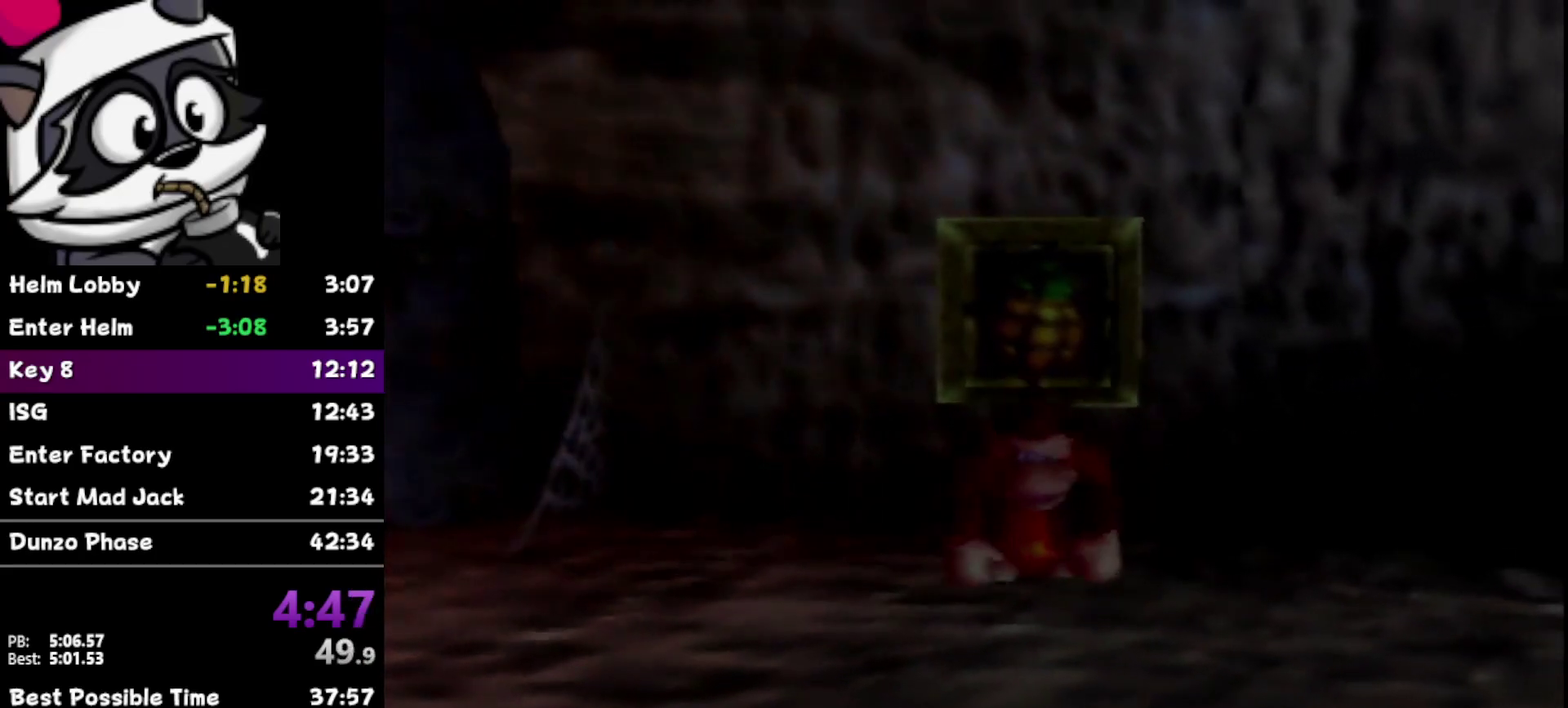
{"buttons": [], "left_stick": "center", "events": []}
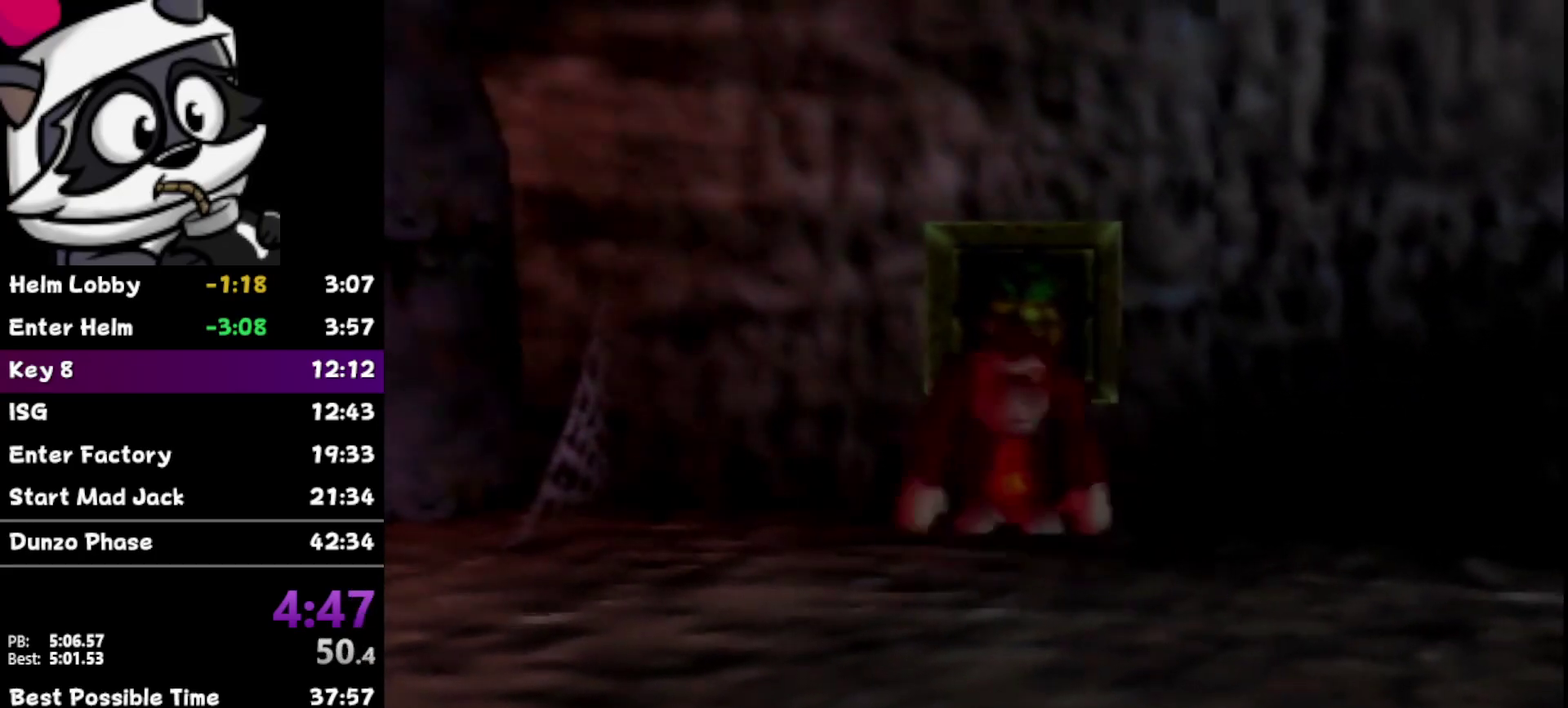
{"buttons": [], "left_stick": "up", "events": [[67, "A", "down"], [67, "left_stick", "up"], [500, "A", "up"]]}
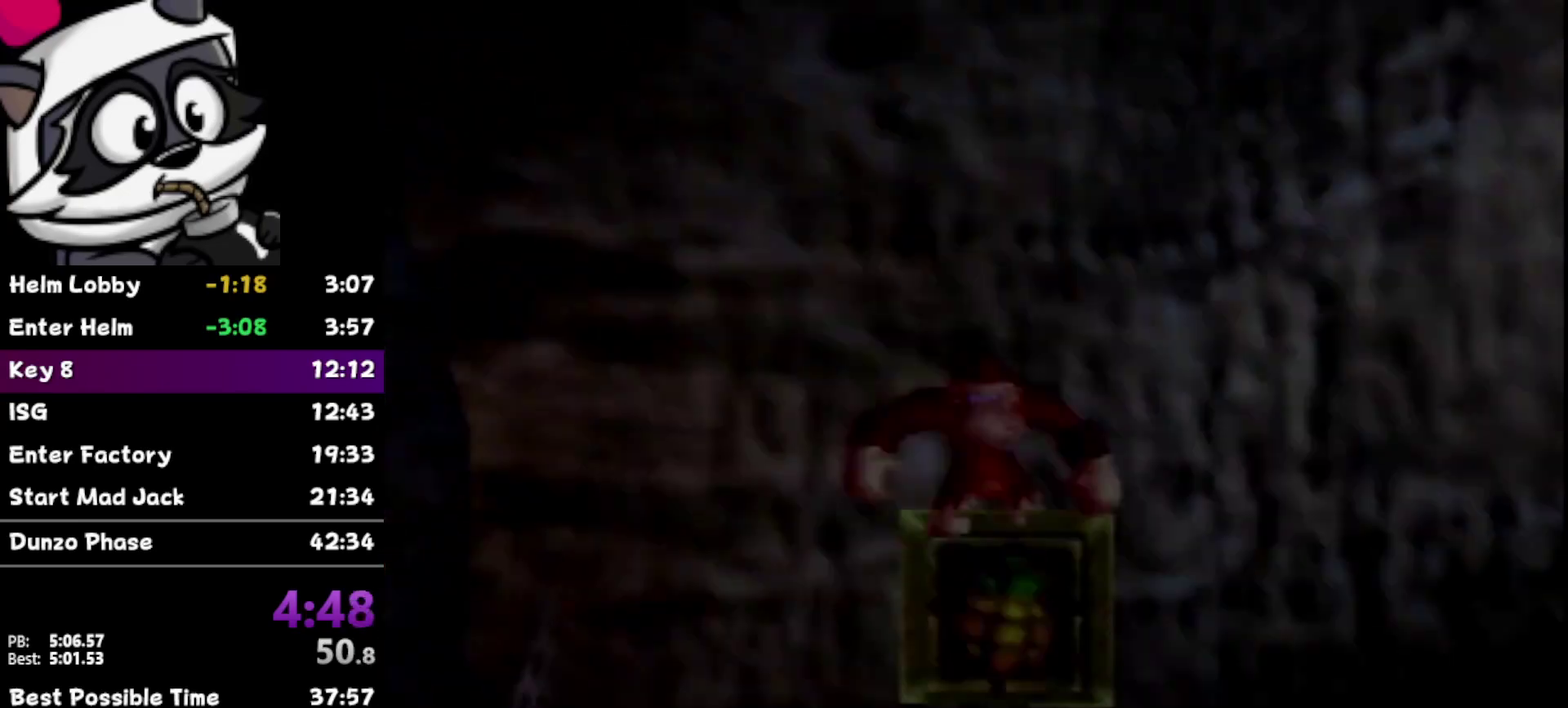
{"buttons": ["B"], "left_stick": "up", "events": [[100, "B", "down"], [133, "B", "up"], [200, "B", "down"], [233, "B", "up"], [300, "B", "down"], [333, "B", "up"], [383, "B", "down"], [450, "B", "up"], [500, "B", "down"]]}
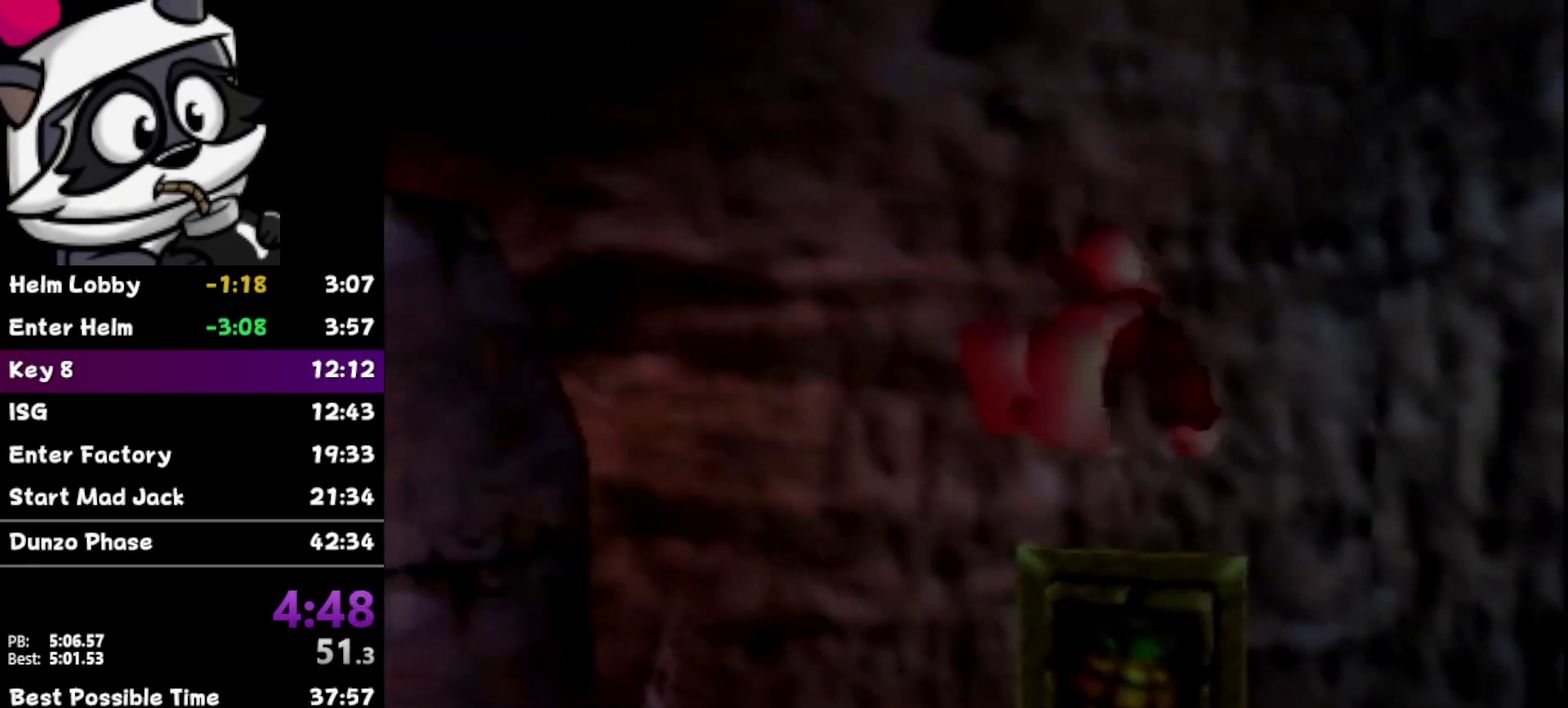
{"buttons": [], "left_stick": "up", "events": [[33, "B", "up"], [100, "B", "down"], [133, "B", "up"], [200, "B", "down"], [233, "B", "up"], [283, "B", "down"], [317, "B", "up"]]}
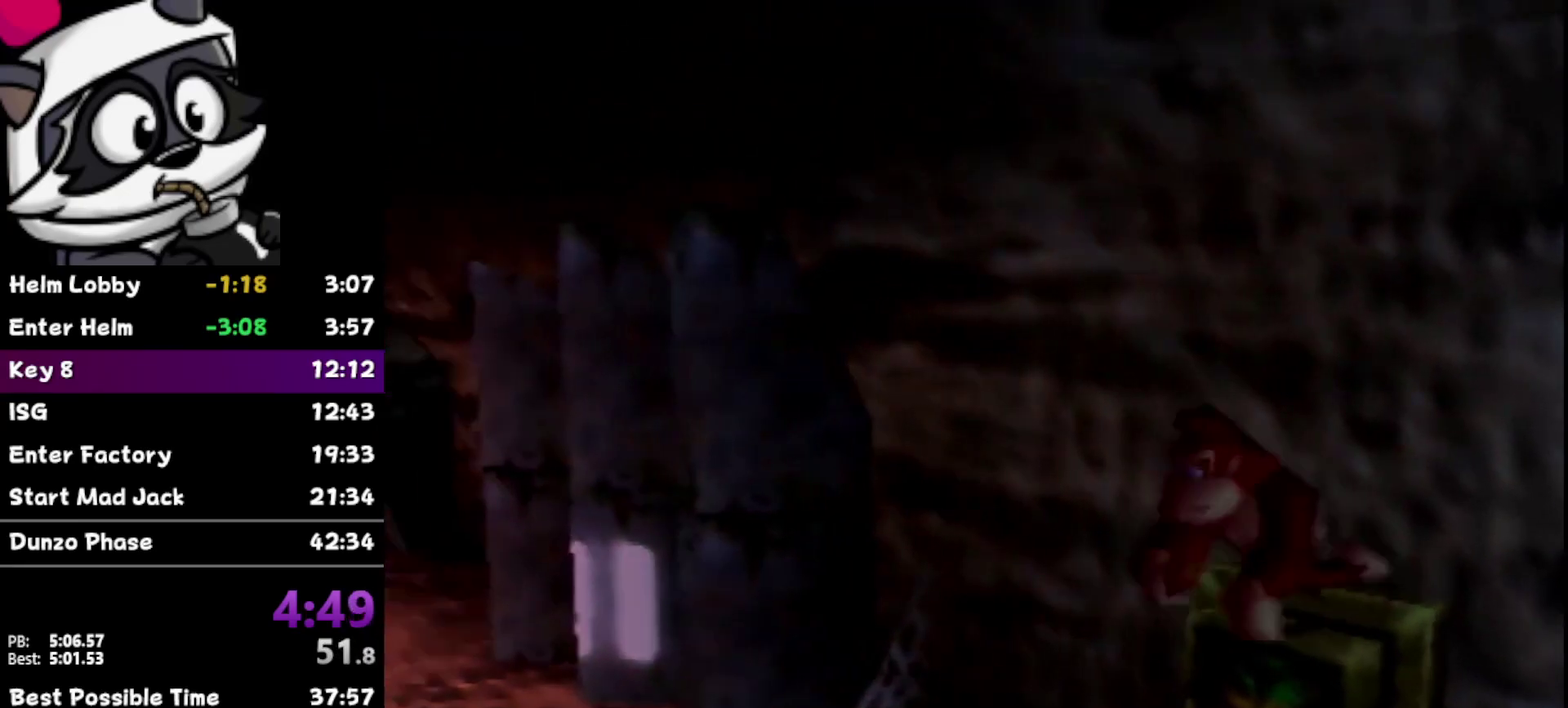
{"buttons": [], "left_stick": "center", "events": [[33, "left_stick", "center"], [350, "left_stick", "down"], [417, "left_stick", "center"]]}
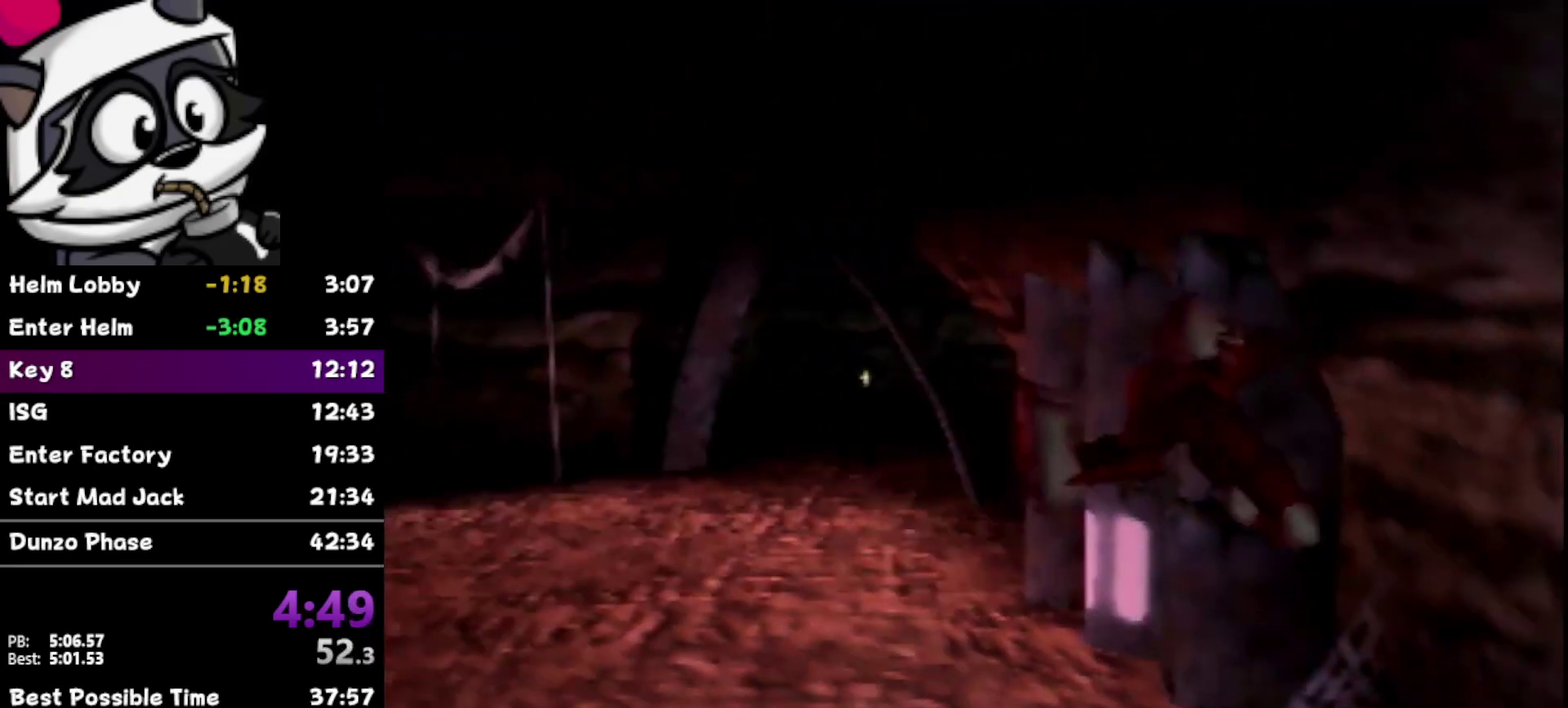
{"buttons": [], "left_stick": "down-right", "events": [[67, "left_stick", "right"], [167, "C_LEFT", "down"], [200, "left_stick", "down-right"], [217, "C_LEFT", "up"]]}
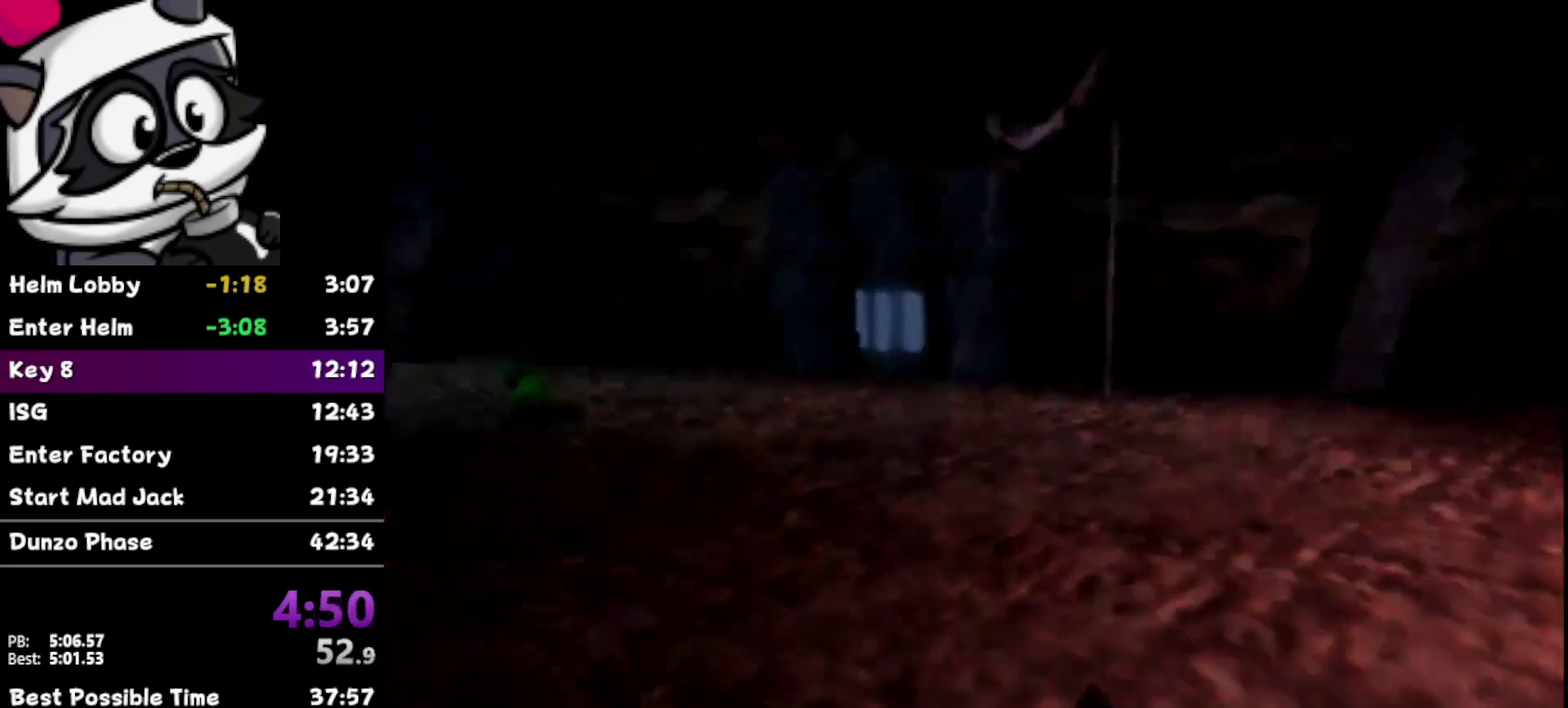
{"buttons": [], "left_stick": "center", "events": [[67, "left_stick", "right"], [167, "C_LEFT", "down"], [267, "C_LEFT", "up"], [267, "left_stick", "down"], [350, "left_stick", "center"]]}
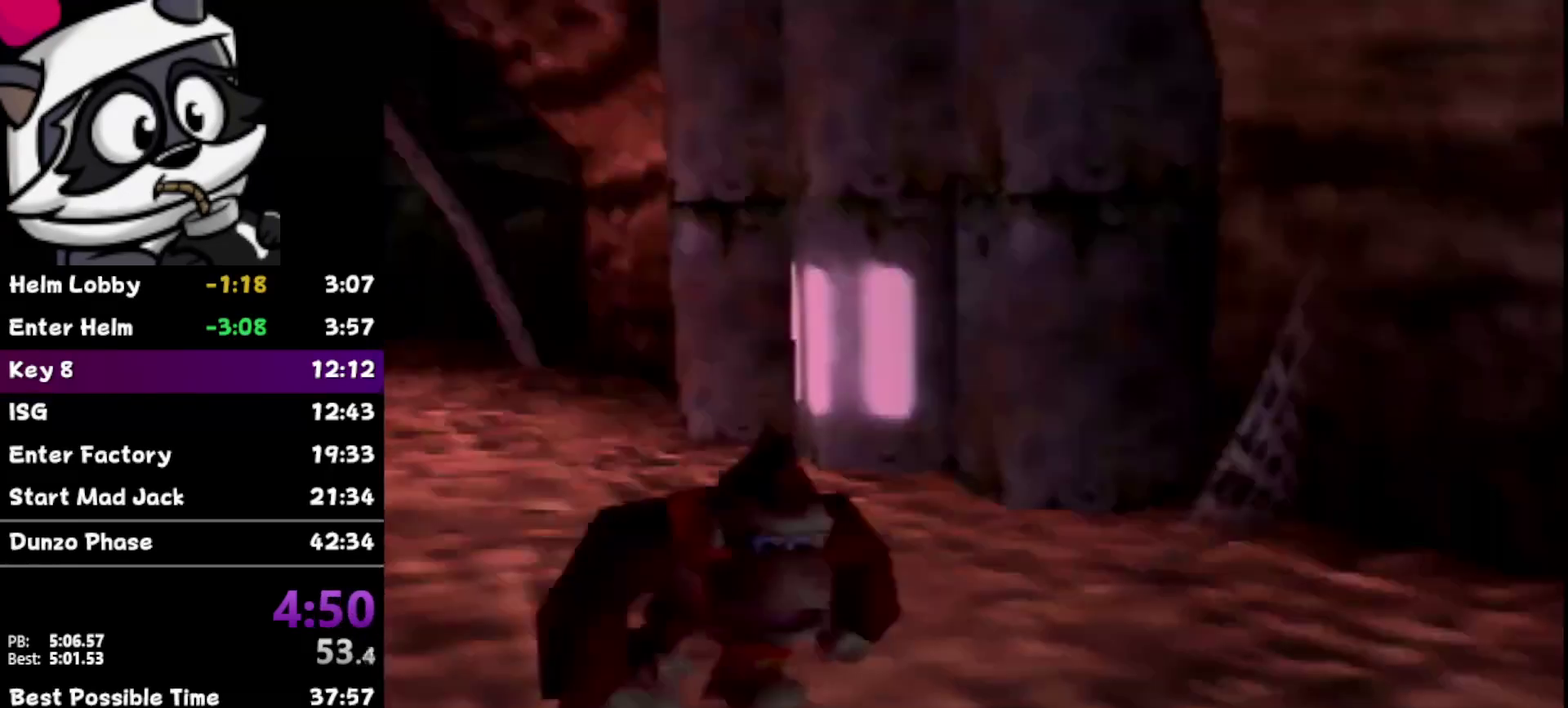
{"buttons": [], "left_stick": "up", "events": [[200, "left_stick", "up-right"], [417, "left_stick", "up"]]}
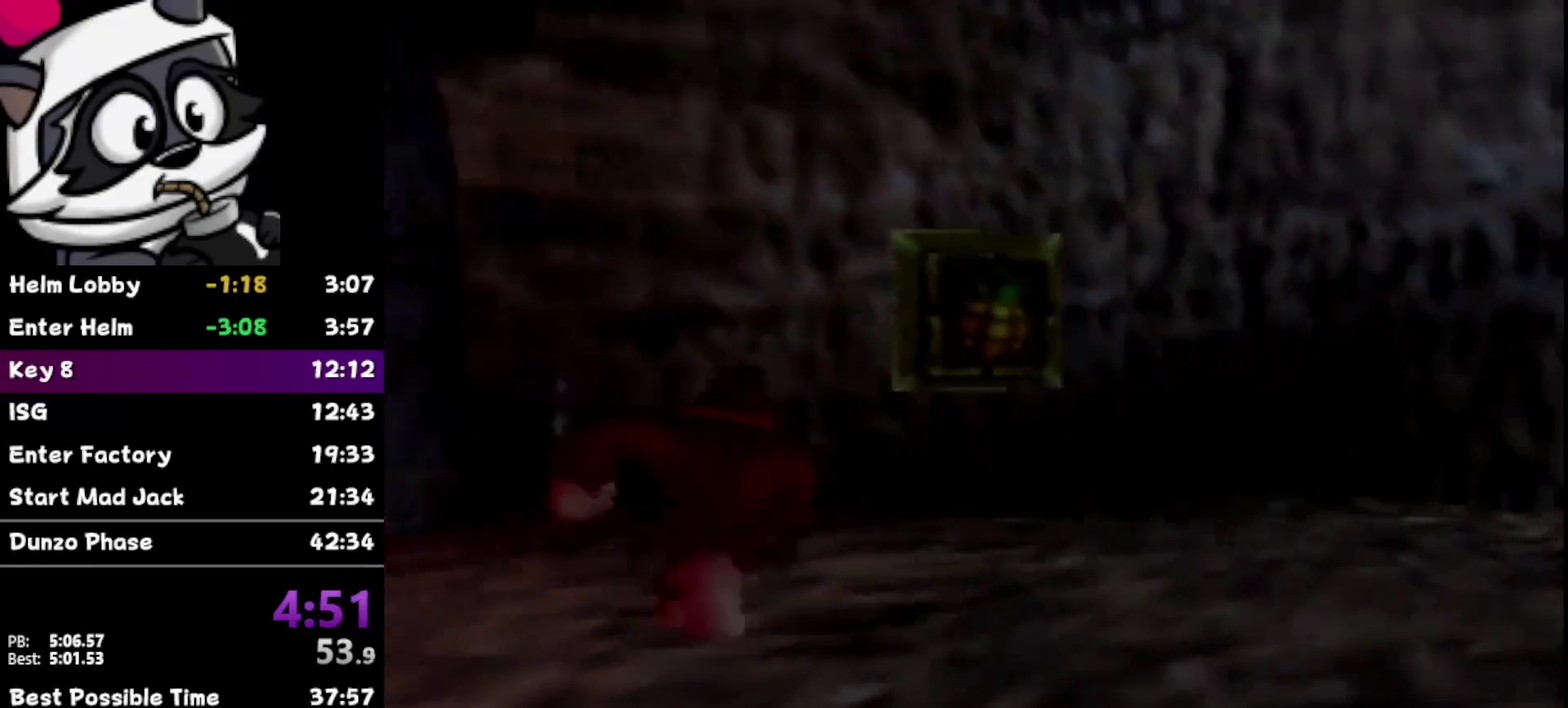
{"buttons": [], "left_stick": "up-right", "events": [[133, "left_stick", "center"], [450, "left_stick", "up-right"]]}
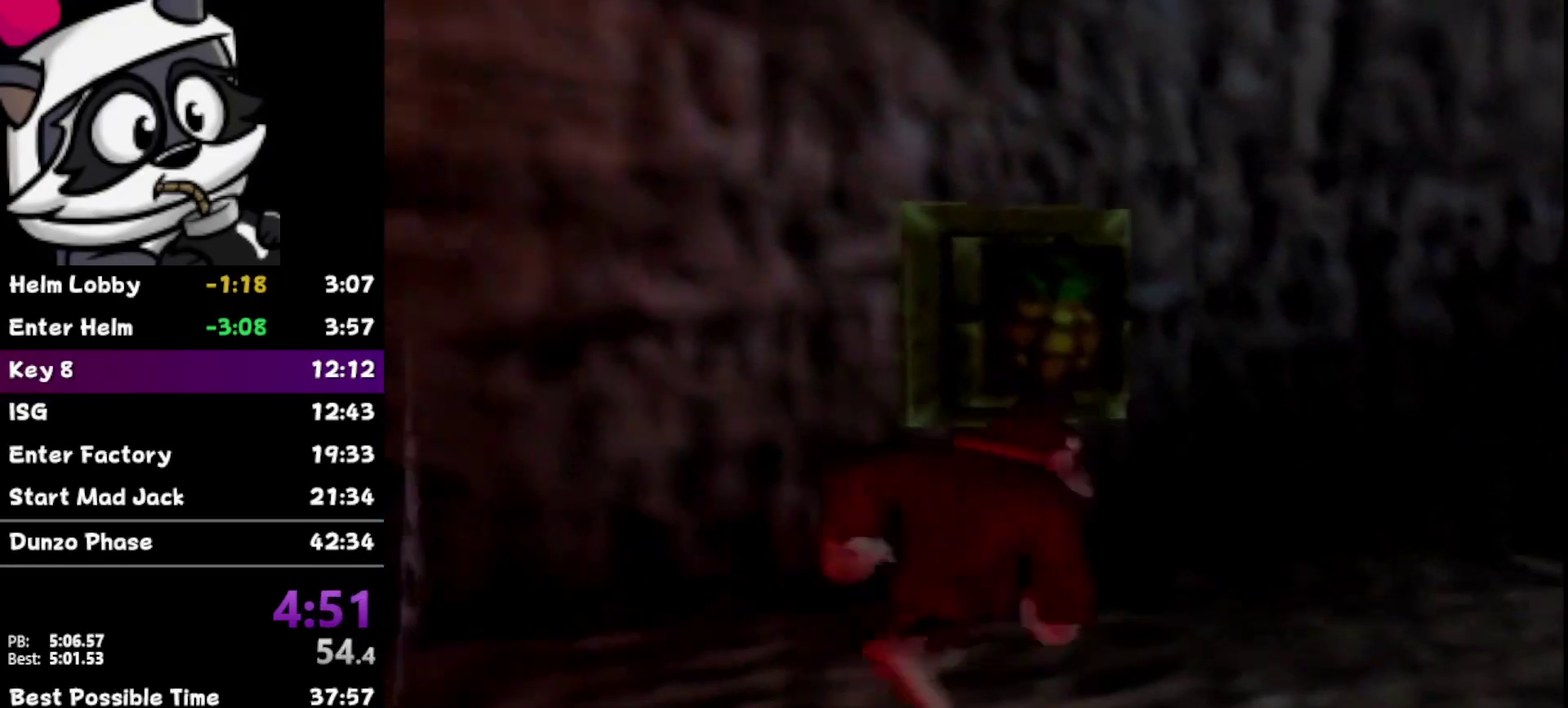
{"buttons": ["Z"], "left_stick": "center", "events": [[33, "left_stick", "up"], [100, "left_stick", "center"], [433, "Z", "down"]]}
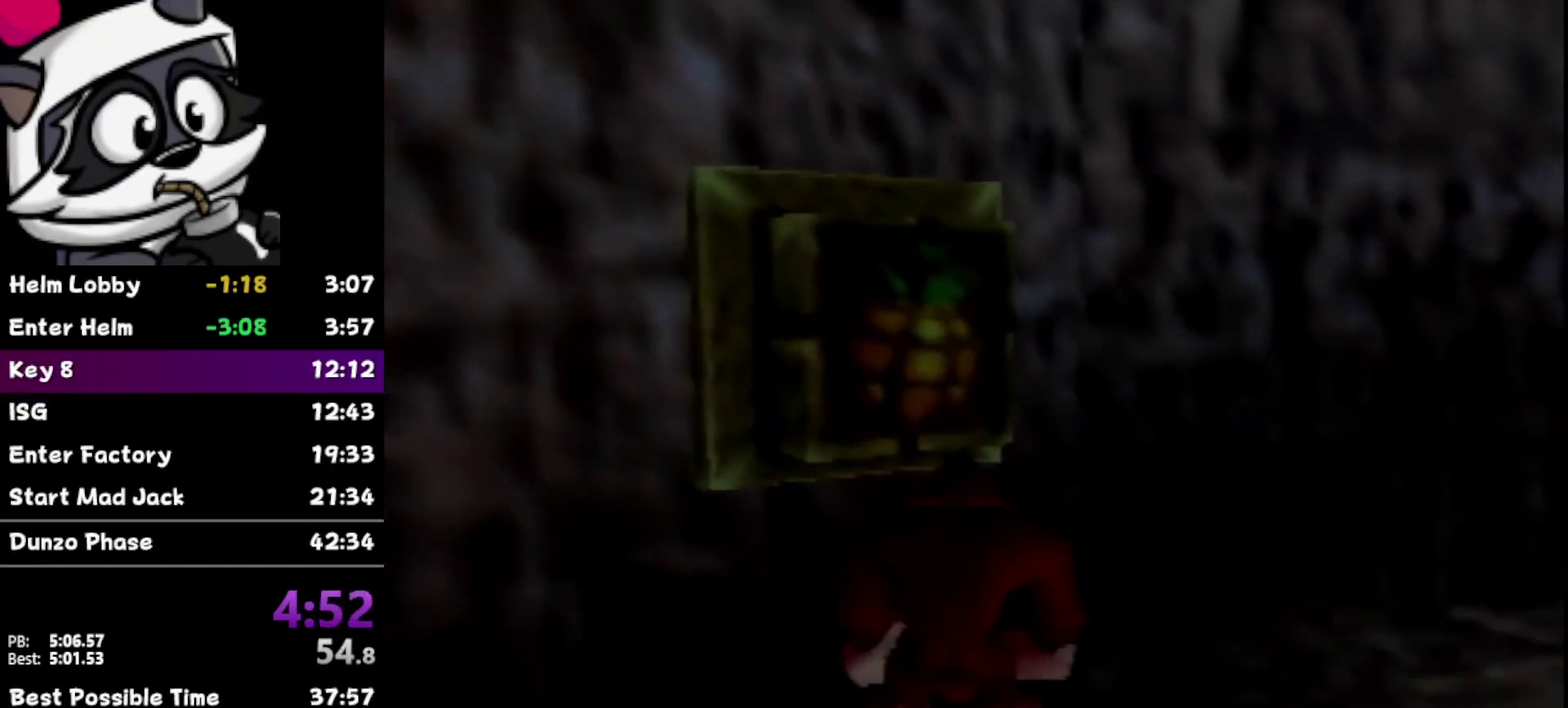
{"buttons": ["R1", "Z"], "left_stick": "up", "events": [[67, "left_stick", "up-left"], [267, "R1", "down"], [383, "R1", "up"], [450, "left_stick", "up"], [467, "R1", "down"]]}
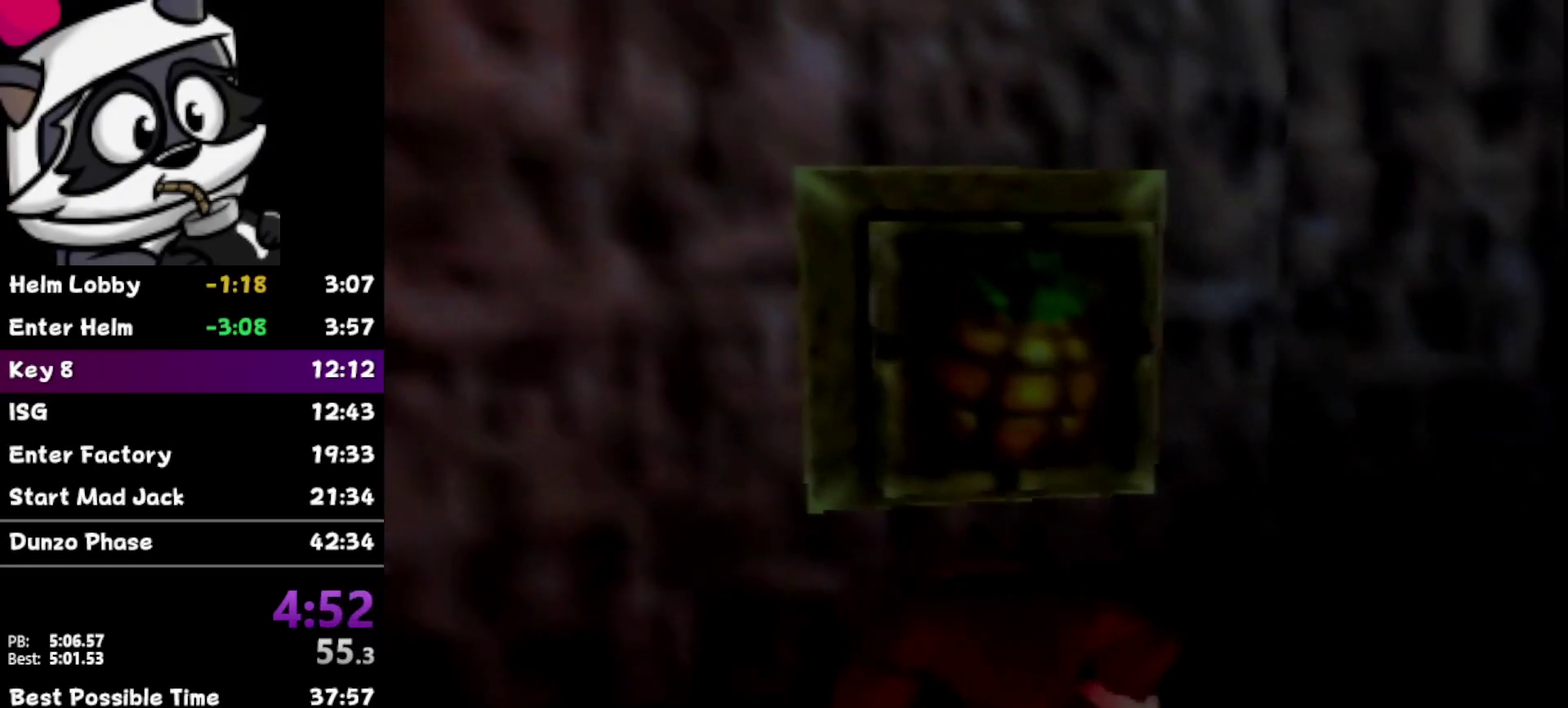
{"buttons": ["R1", "Z"], "left_stick": "up", "events": [[133, "R1", "up"], [200, "R1", "down"], [350, "R1", "up"], [417, "R1", "down"]]}
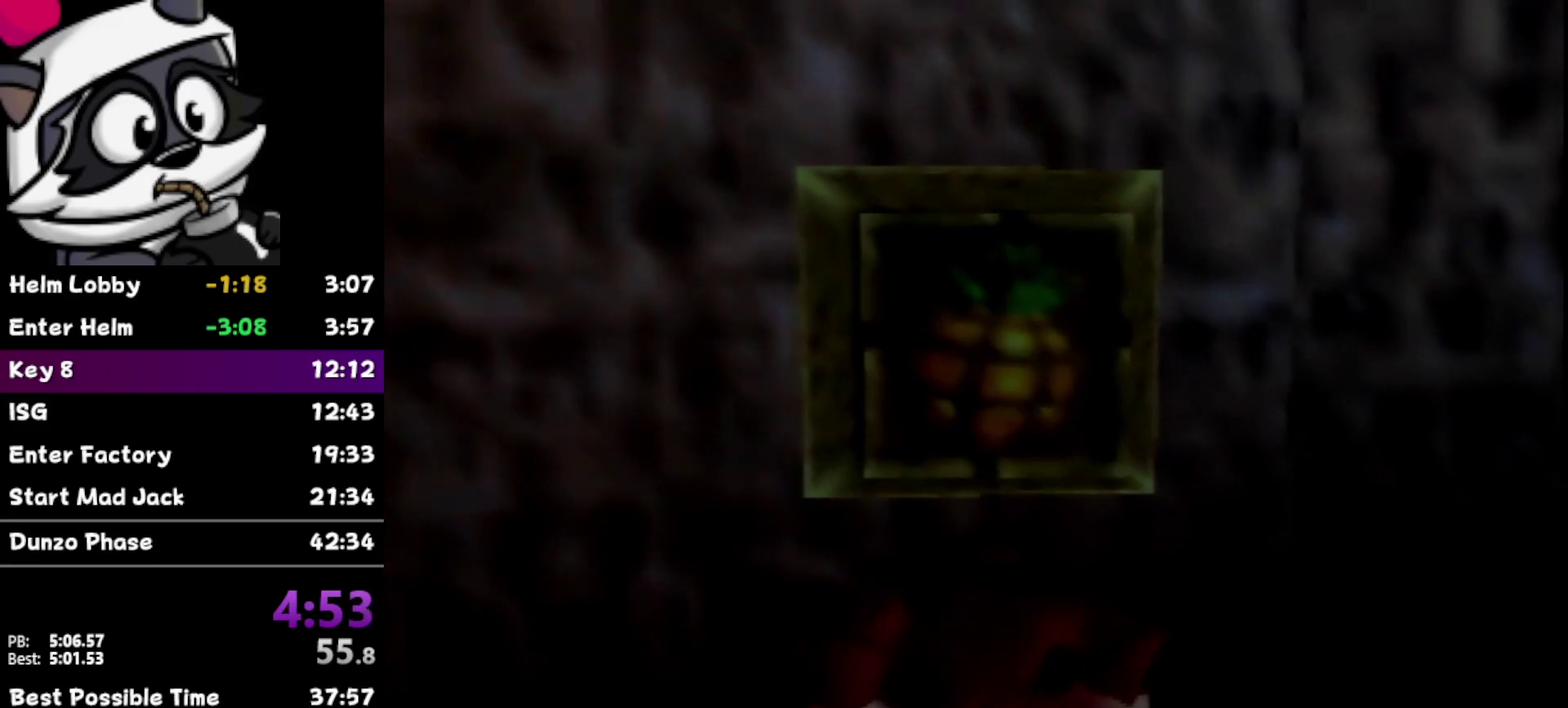
{"buttons": ["Z"], "left_stick": "down", "events": [[33, "R1", "up"], [67, "left_stick", "center"], [250, "left_stick", "down"]]}
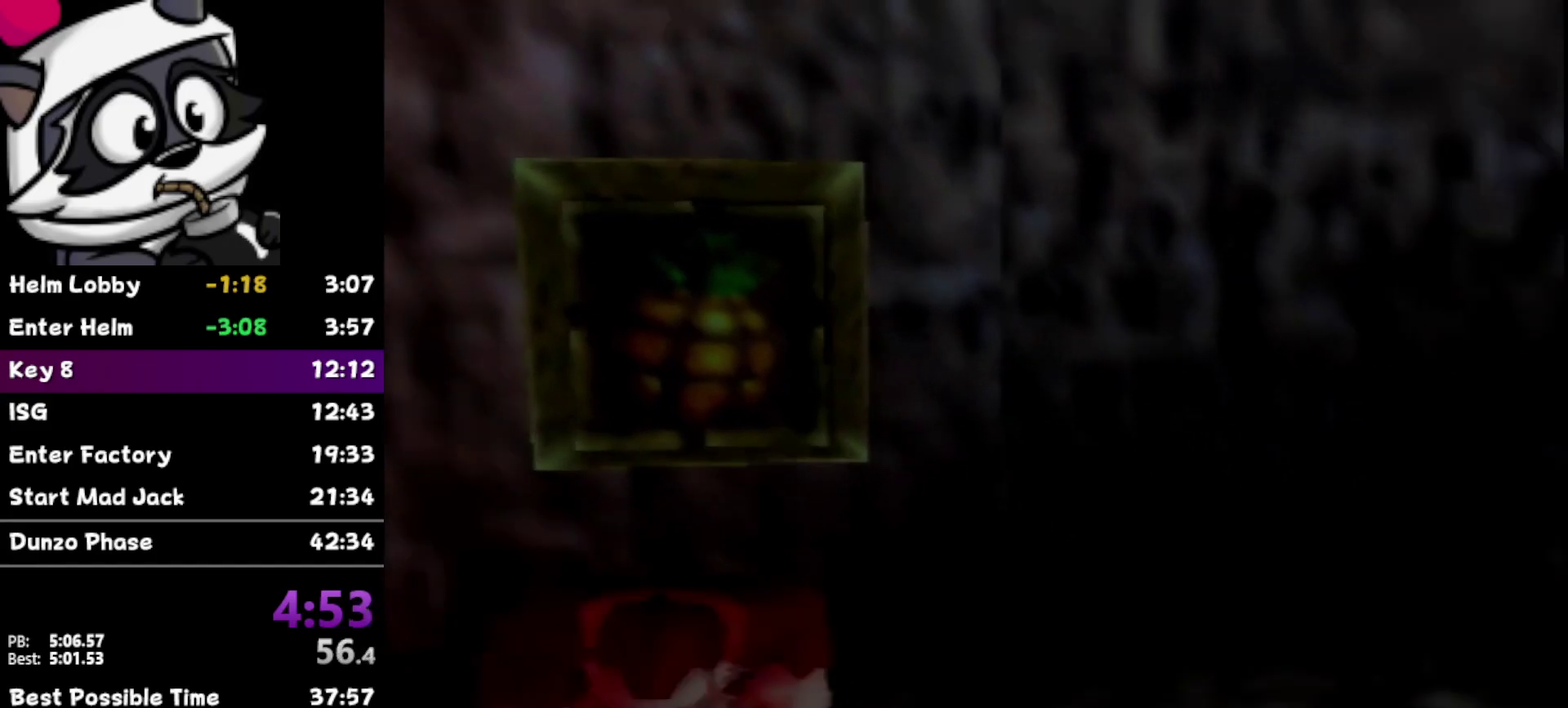
{"buttons": [], "left_stick": "center", "events": [[33, "left_stick", "center"], [350, "Z", "up"]]}
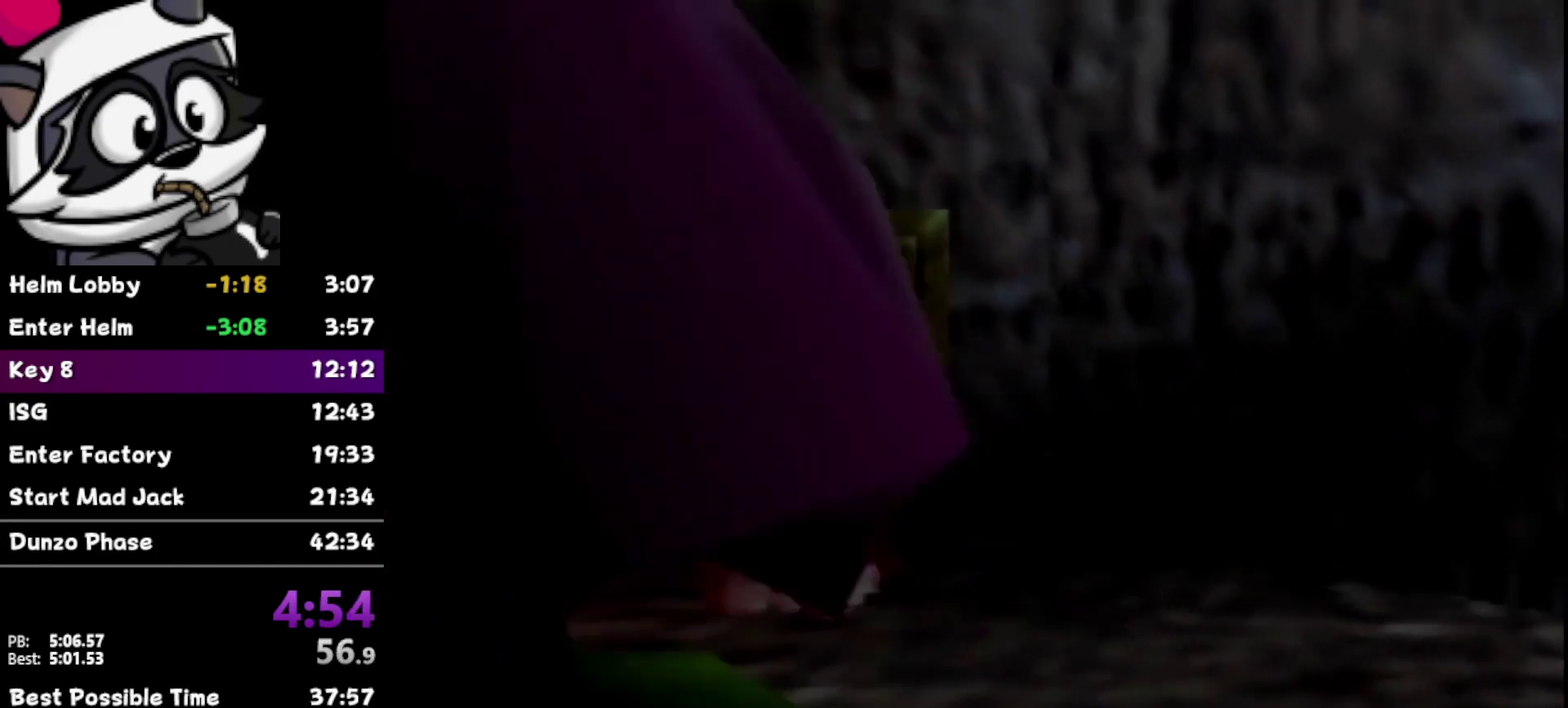
{"buttons": [], "left_stick": "center", "events": []}
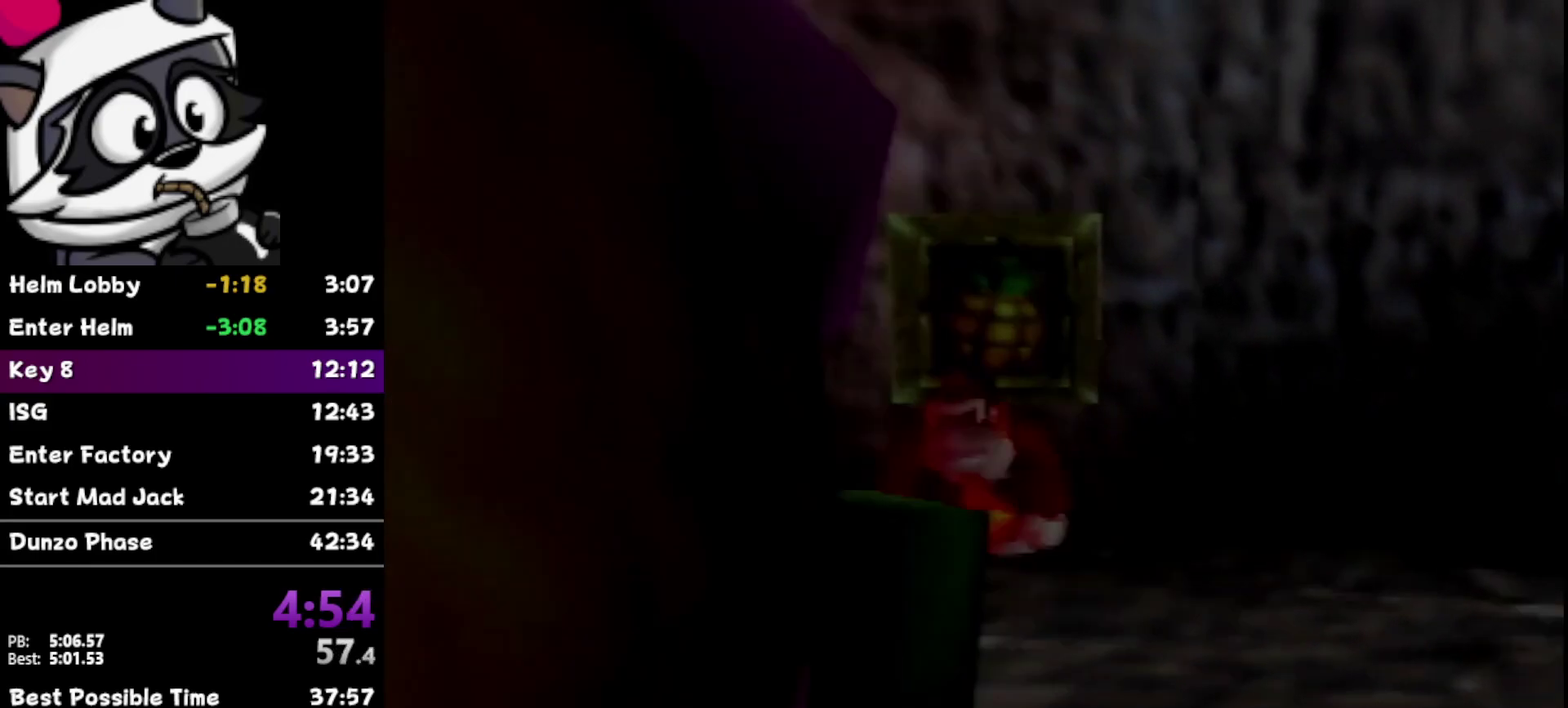
{"buttons": [], "left_stick": "center", "events": []}
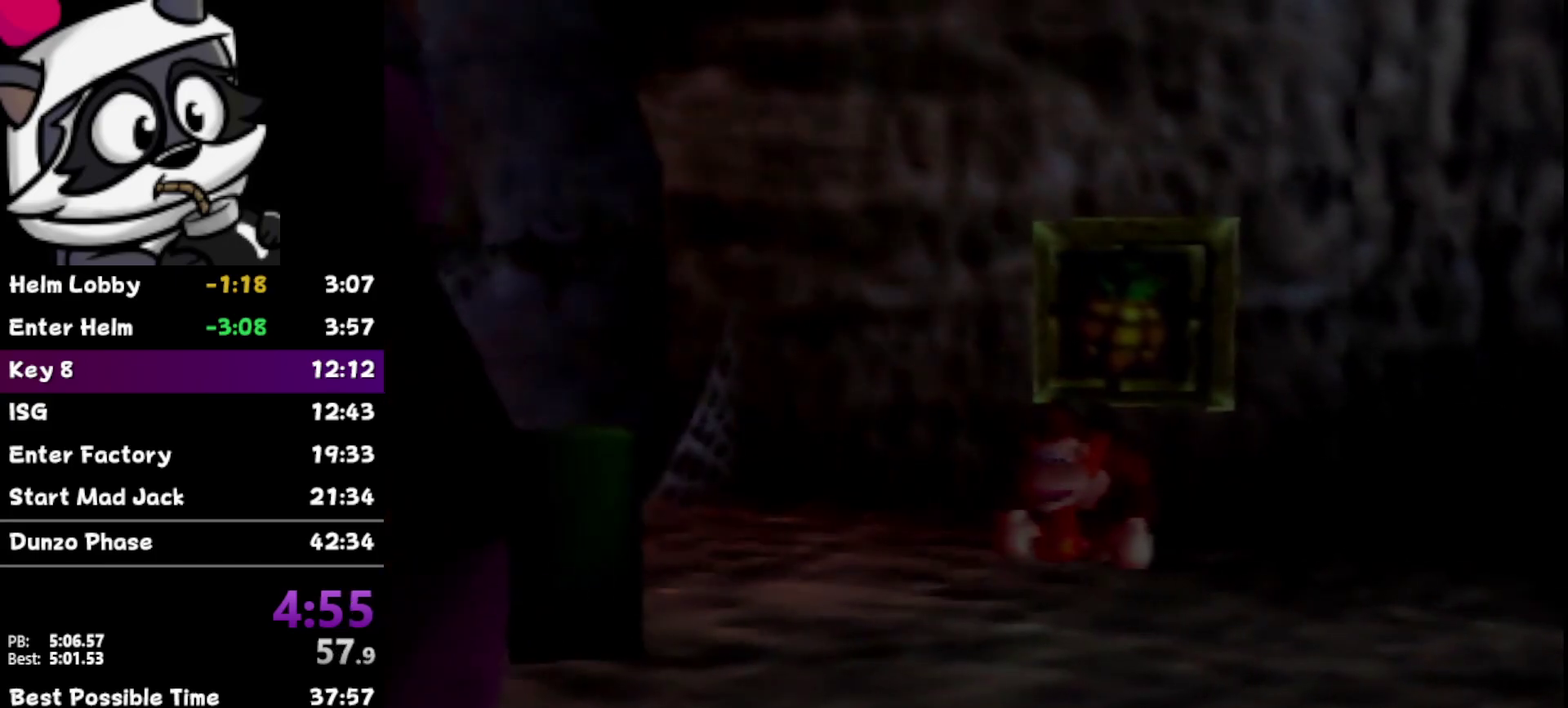
{"buttons": [], "left_stick": "center", "events": []}
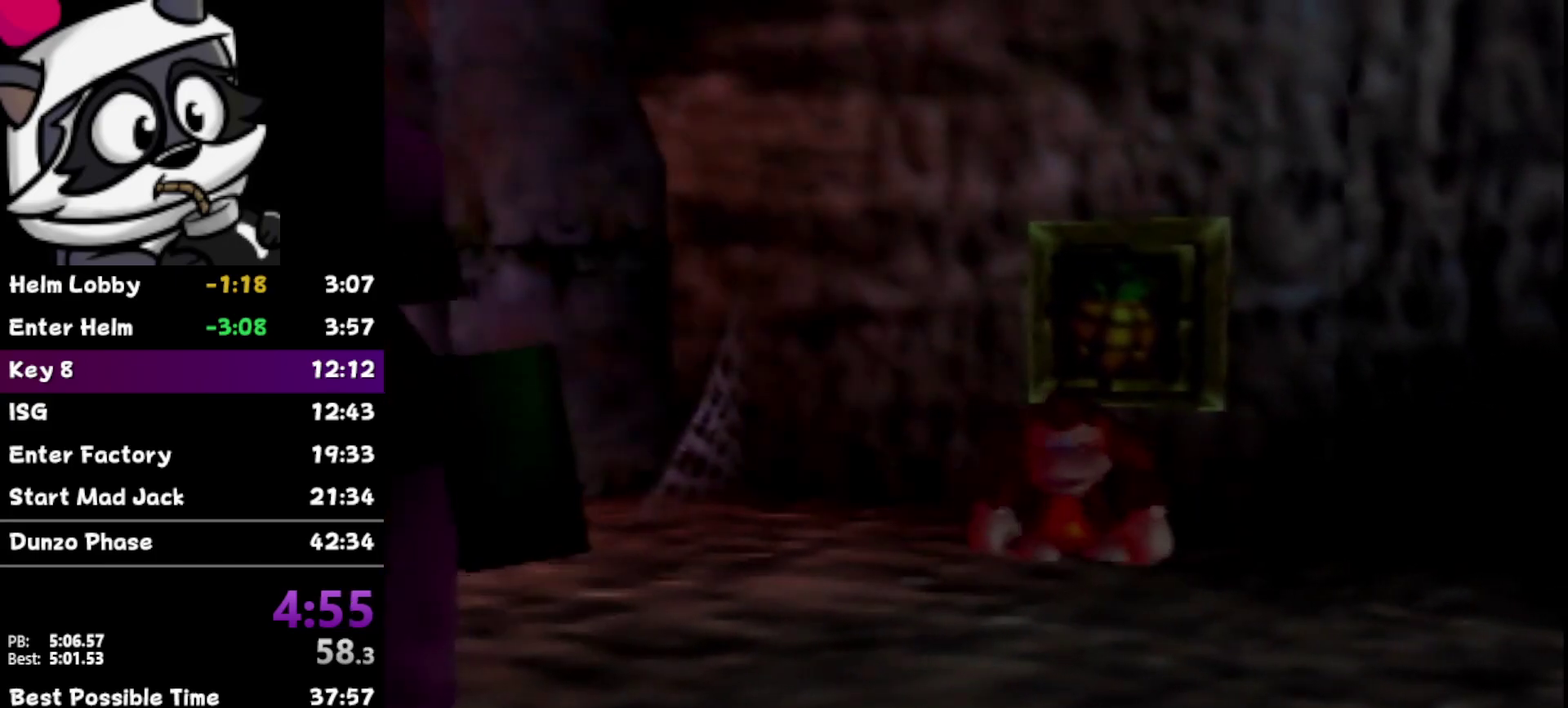
{"buttons": ["Z"], "left_stick": "center", "events": [[317, "Z", "down"]]}
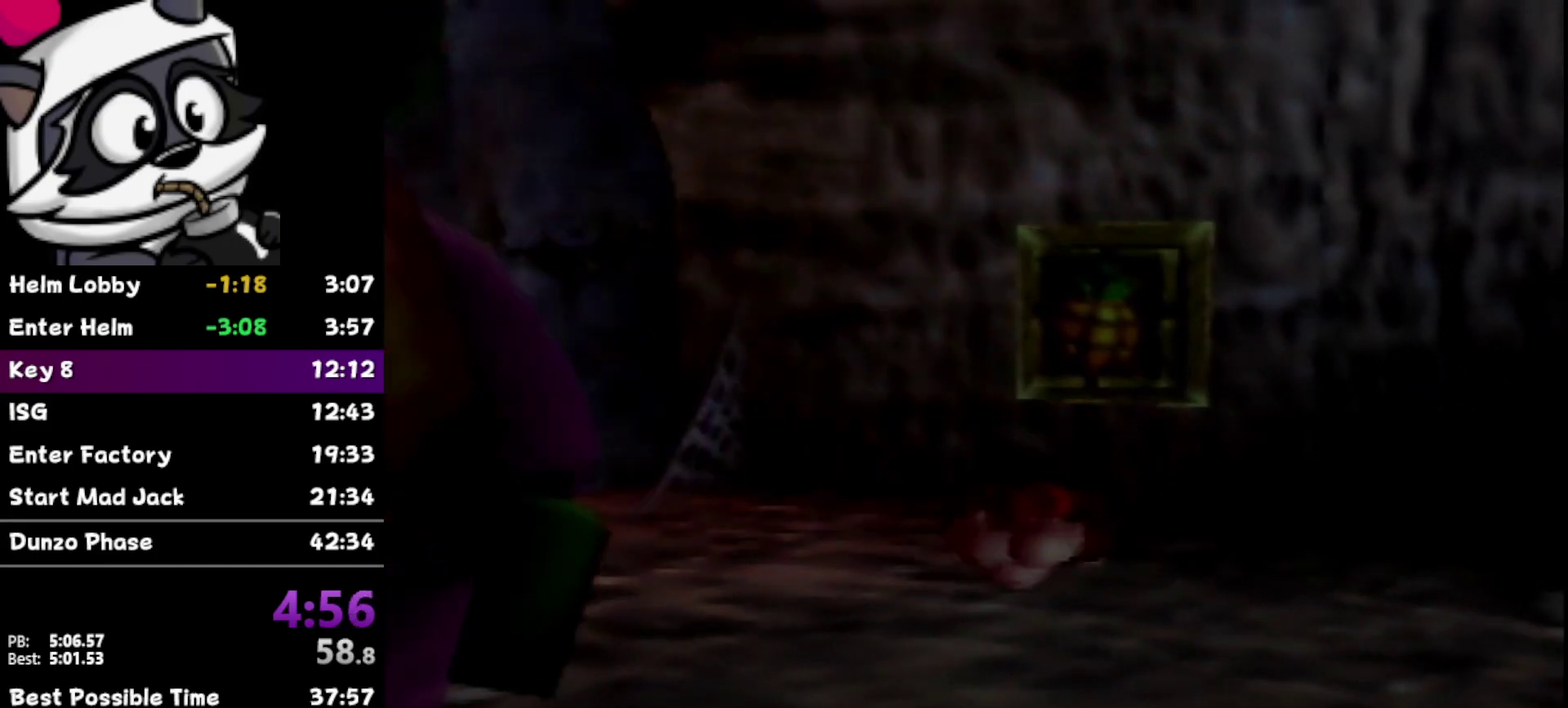
{"buttons": ["Z"], "left_stick": "up", "events": [[283, "left_stick", "up"]]}
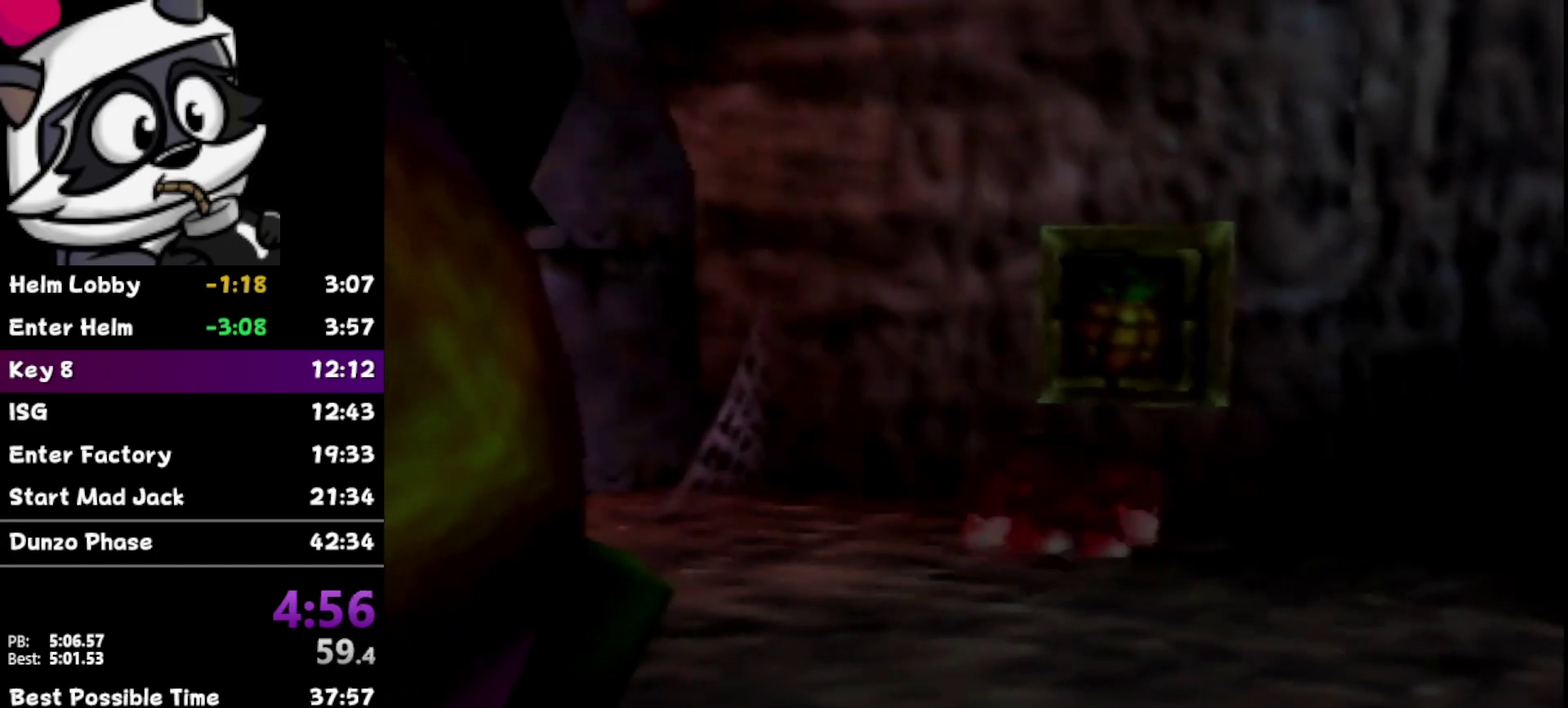
{"buttons": ["R1", "Z"], "left_stick": "up", "events": [[100, "R1", "down"], [350, "R1", "up"], [400, "R1", "down"]]}